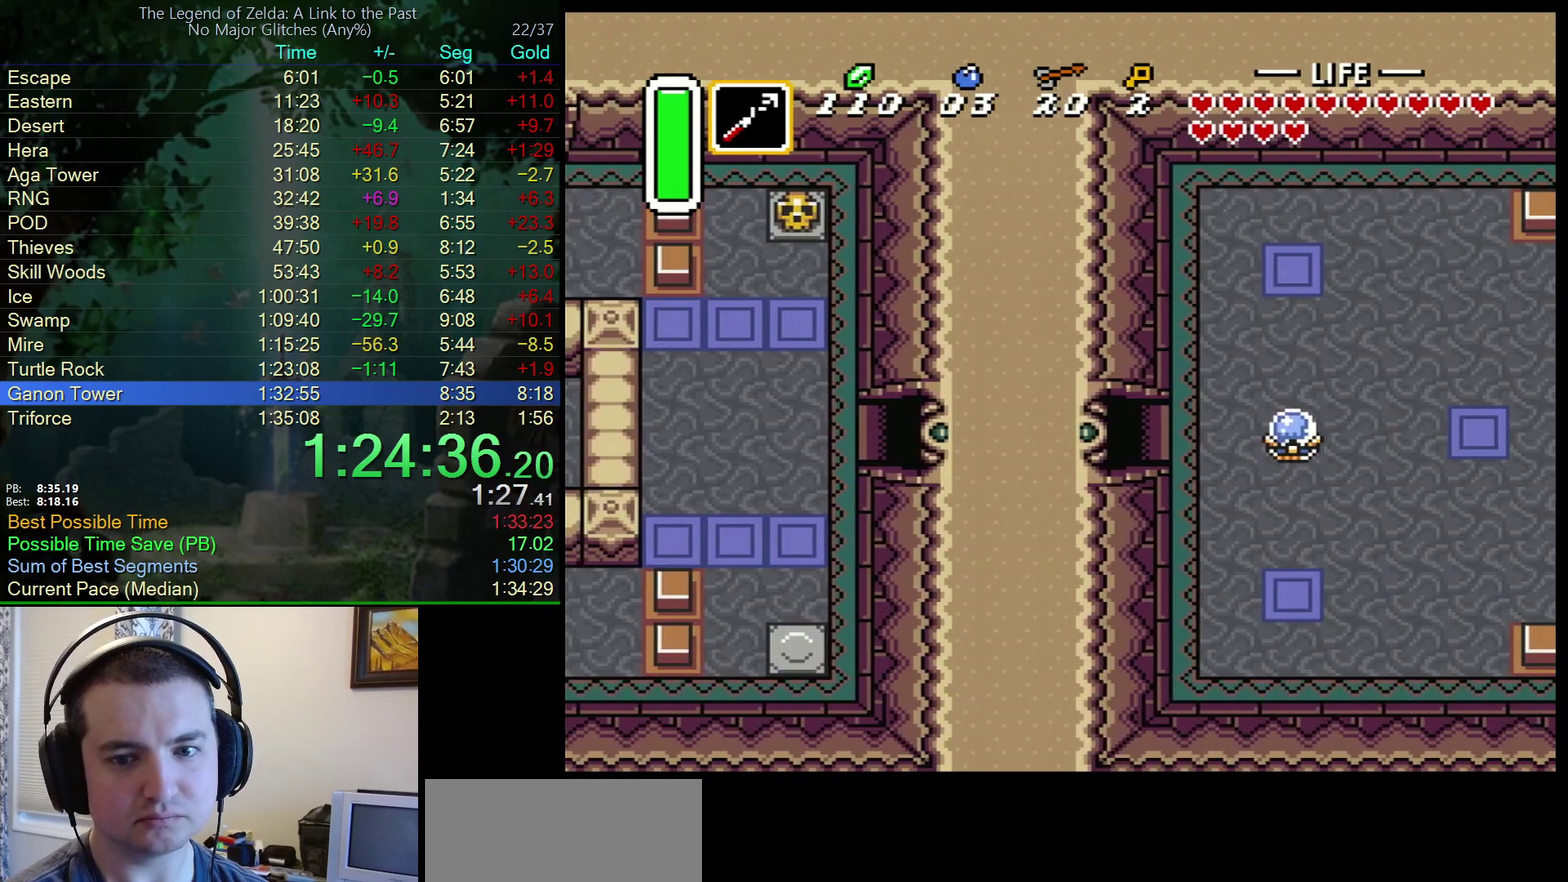
Gameplay with a controller (Nintendo layout); each line is a JSON object with the inputs held at the frame after it. "events" lists button and stick changes between this image and that frame as [ms after this image, input, new state], when the widget could be followed in between. Not read: L3 R3.
{"buttons": ["DPAD_RIGHT"], "events": []}
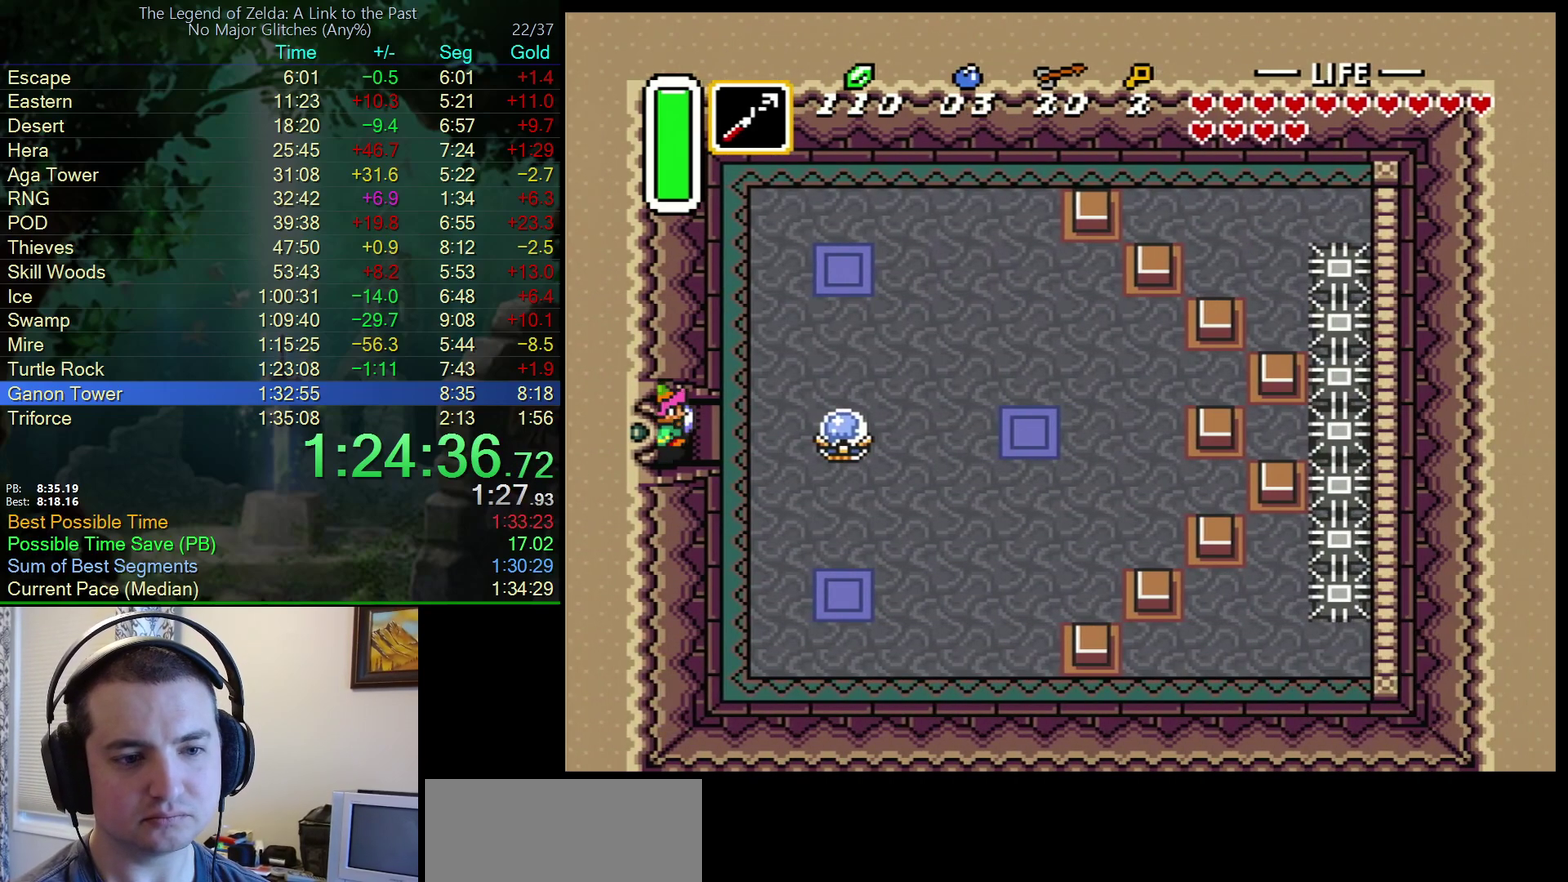
{"buttons": ["DPAD_UP"], "events": [[400, "DPAD_UP", "down"], [483, "DPAD_RIGHT", "up"]]}
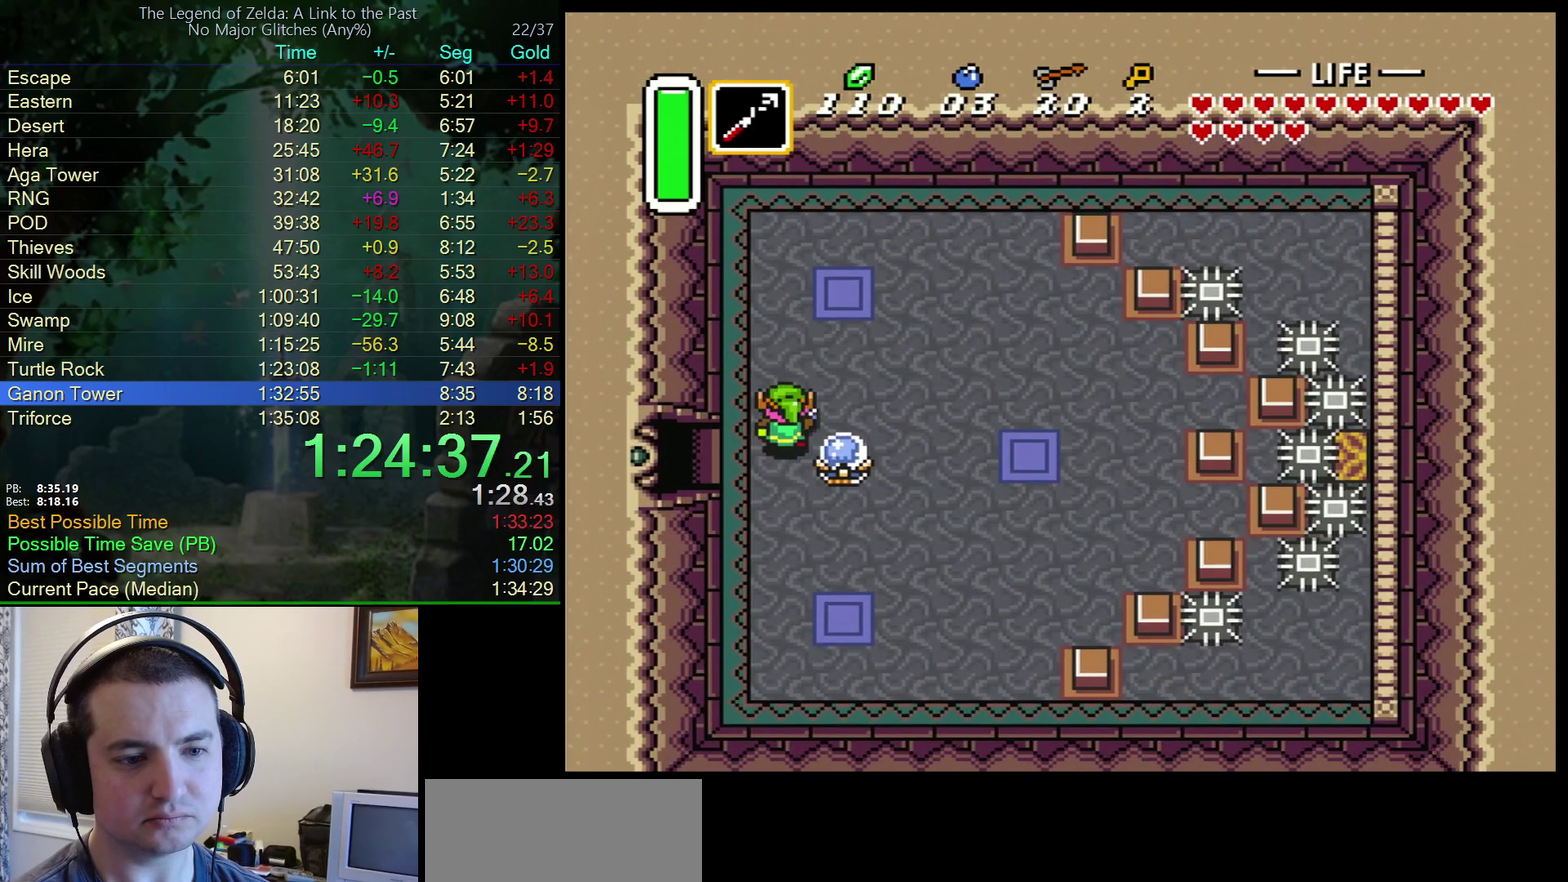
{"buttons": ["DPAD_DOWN", "DPAD_RIGHT"], "events": [[33, "DPAD_RIGHT", "down"], [133, "DPAD_UP", "up"], [450, "DPAD_DOWN", "down"]]}
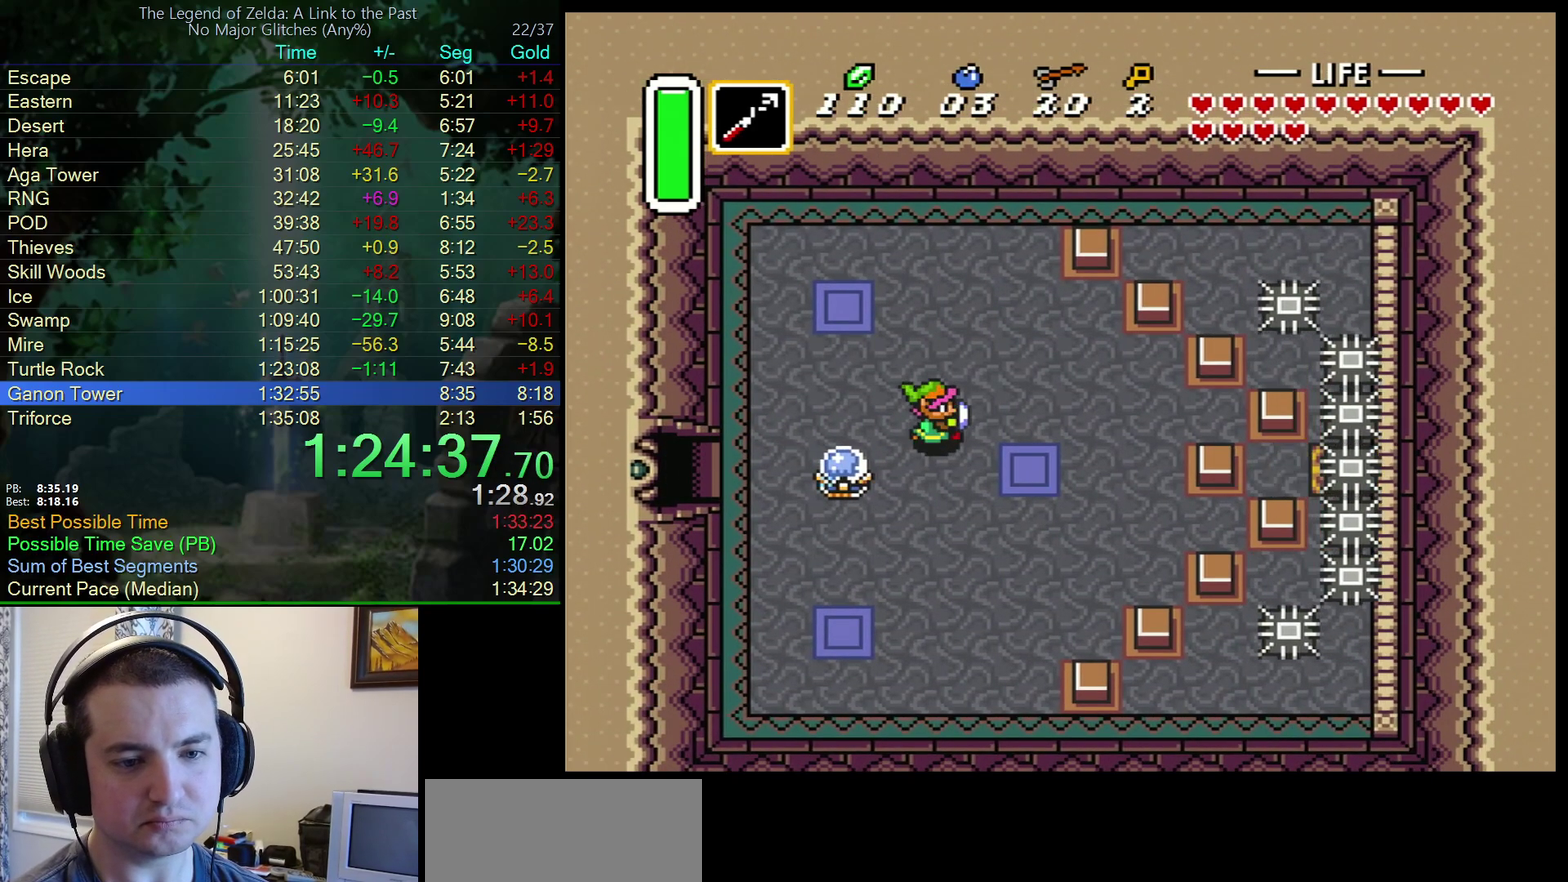
{"buttons": ["DPAD_LEFT"], "events": [[167, "DPAD_DOWN", "up"], [417, "DPAD_RIGHT", "up"], [450, "DPAD_LEFT", "down"]]}
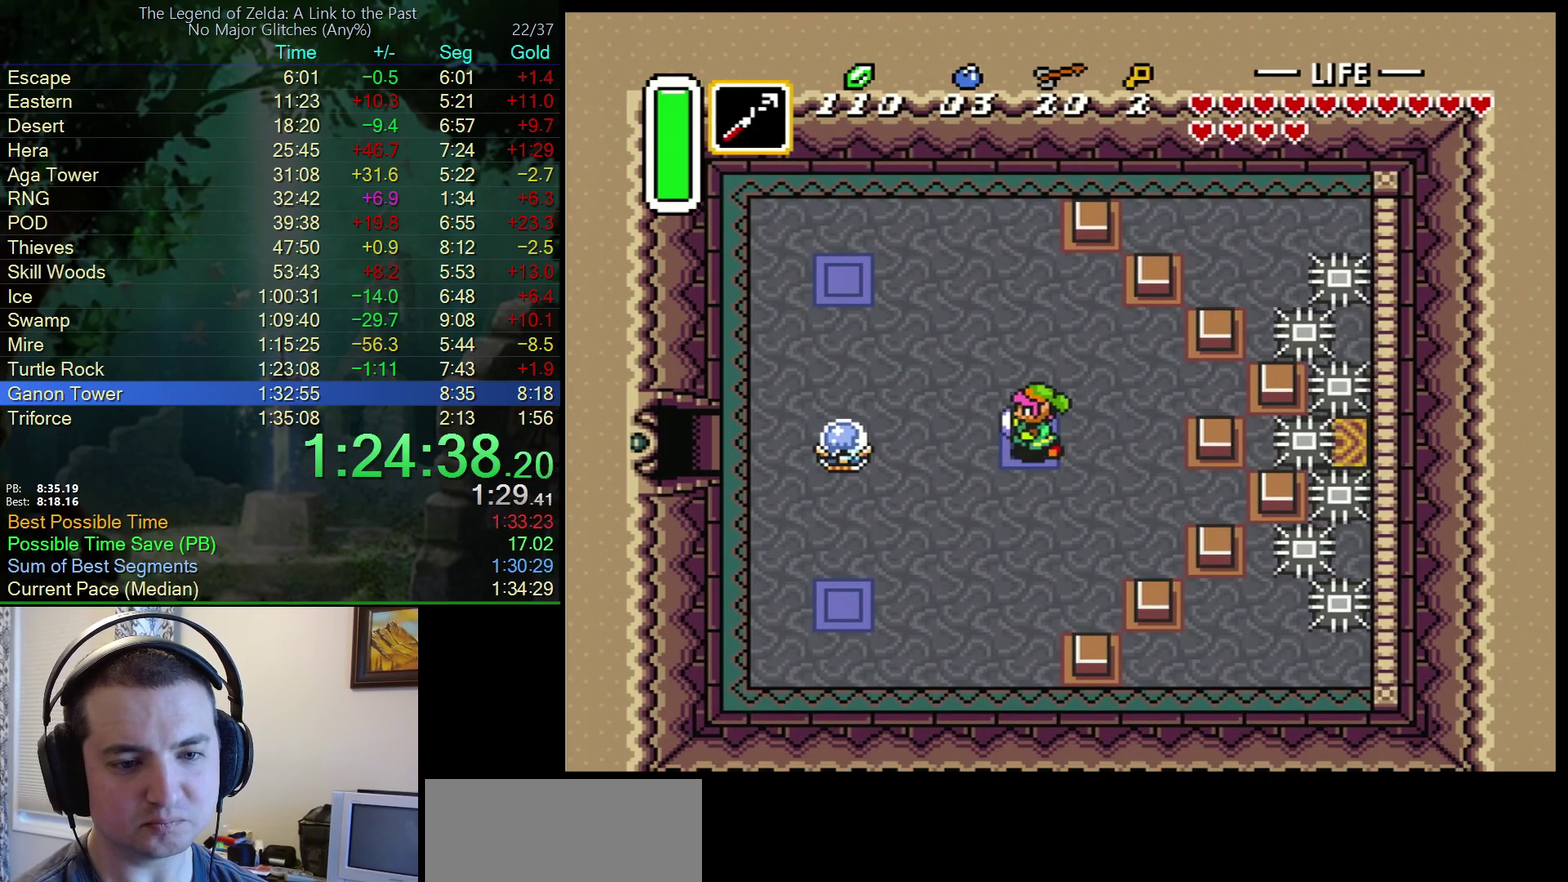
{"buttons": ["DPAD_RIGHT"], "events": [[17, "Y", "down"], [67, "DPAD_LEFT", "up"], [83, "Y", "up"], [300, "DPAD_RIGHT", "down"]]}
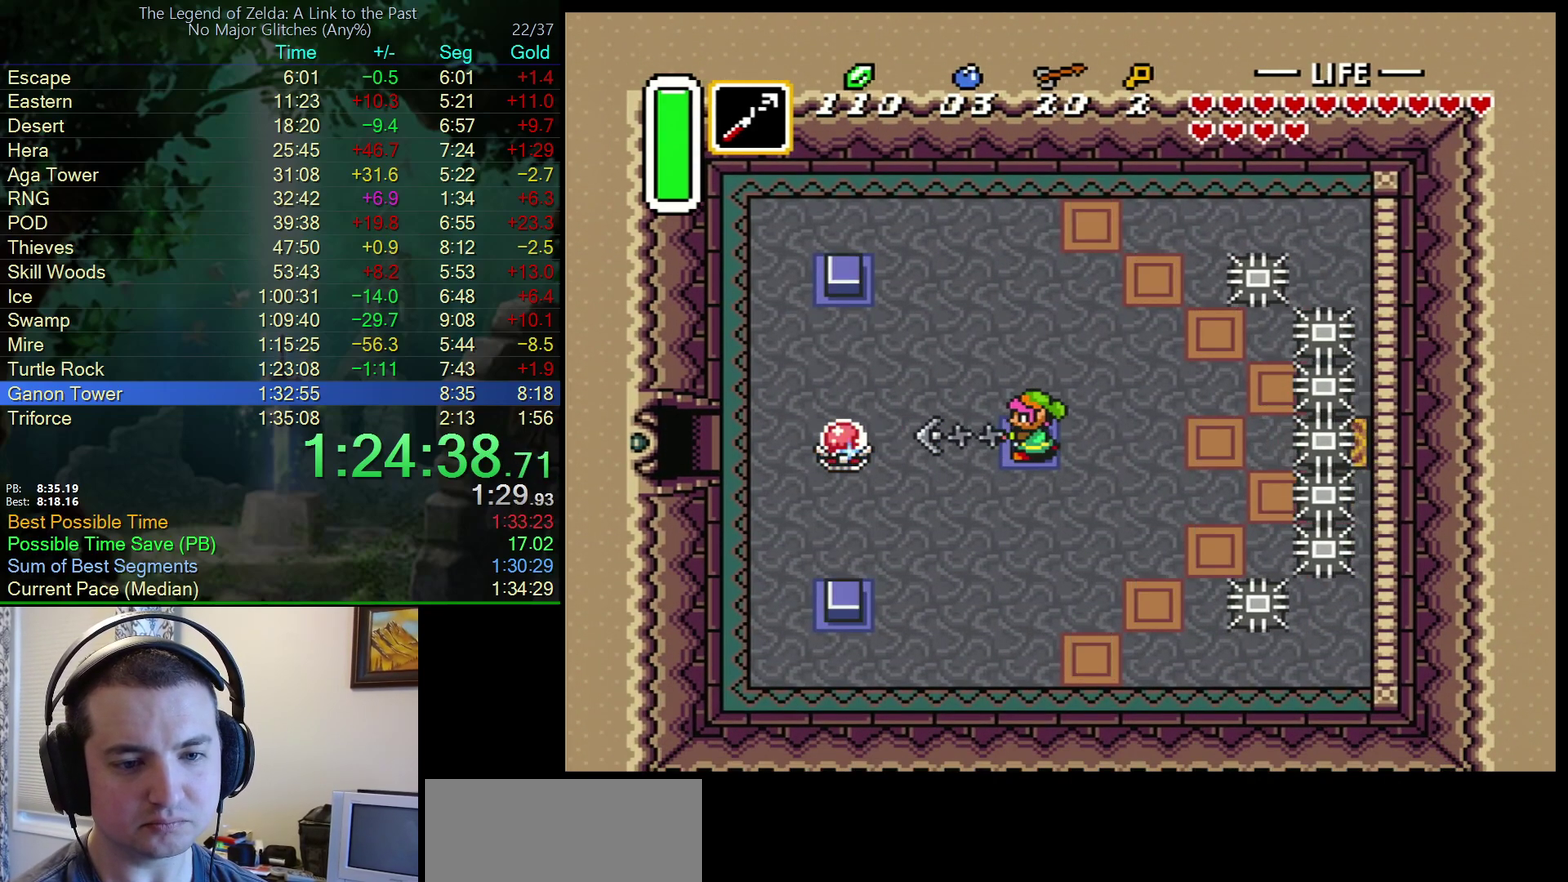
{"buttons": ["DPAD_RIGHT"], "events": []}
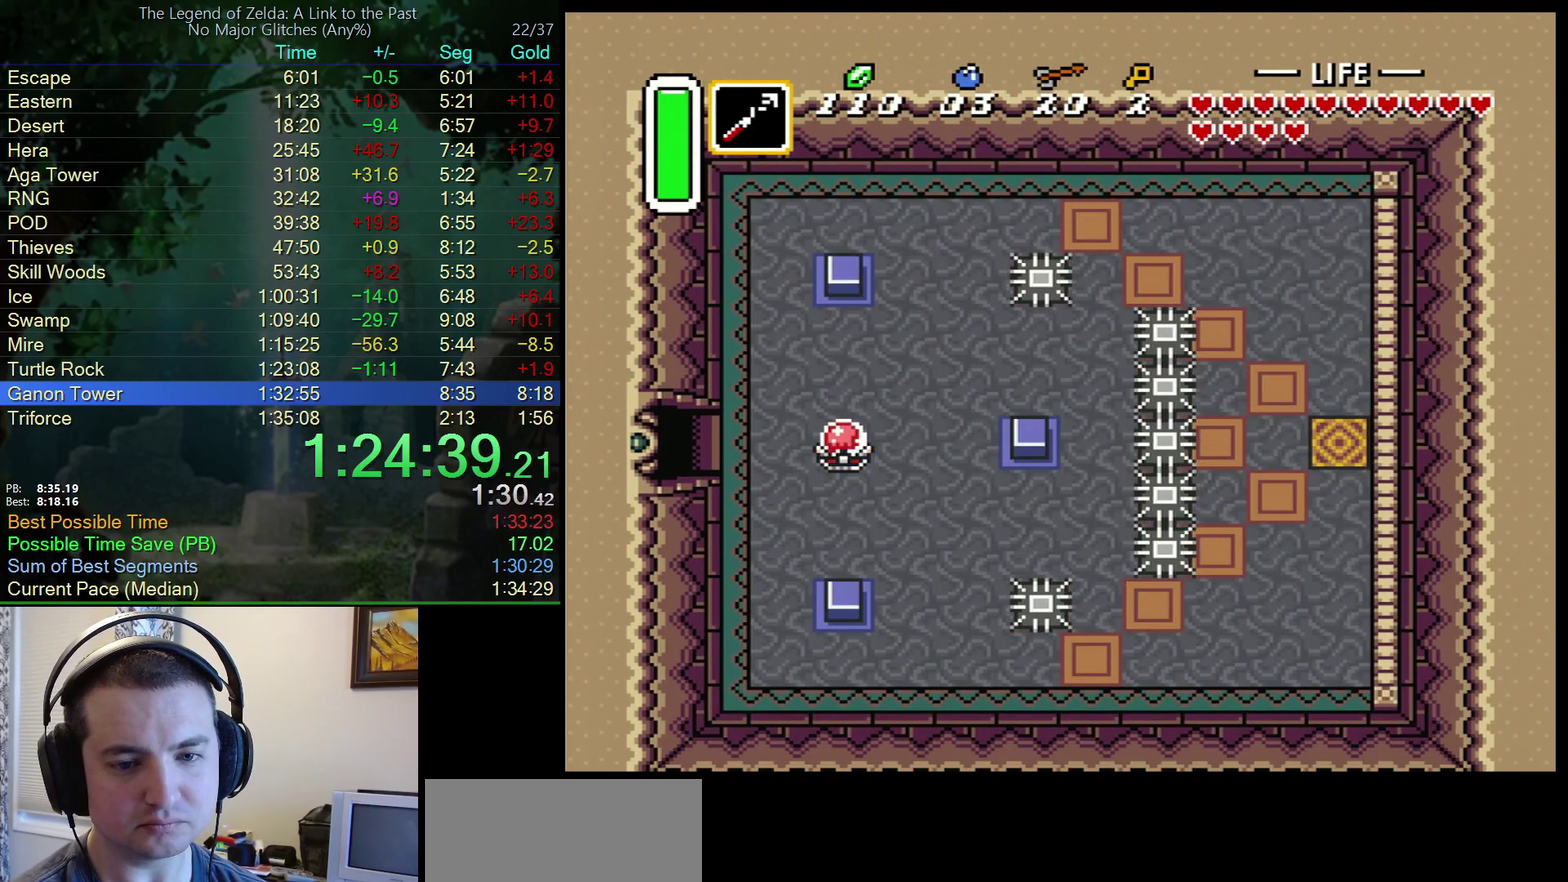
{"buttons": ["DPAD_RIGHT"], "events": []}
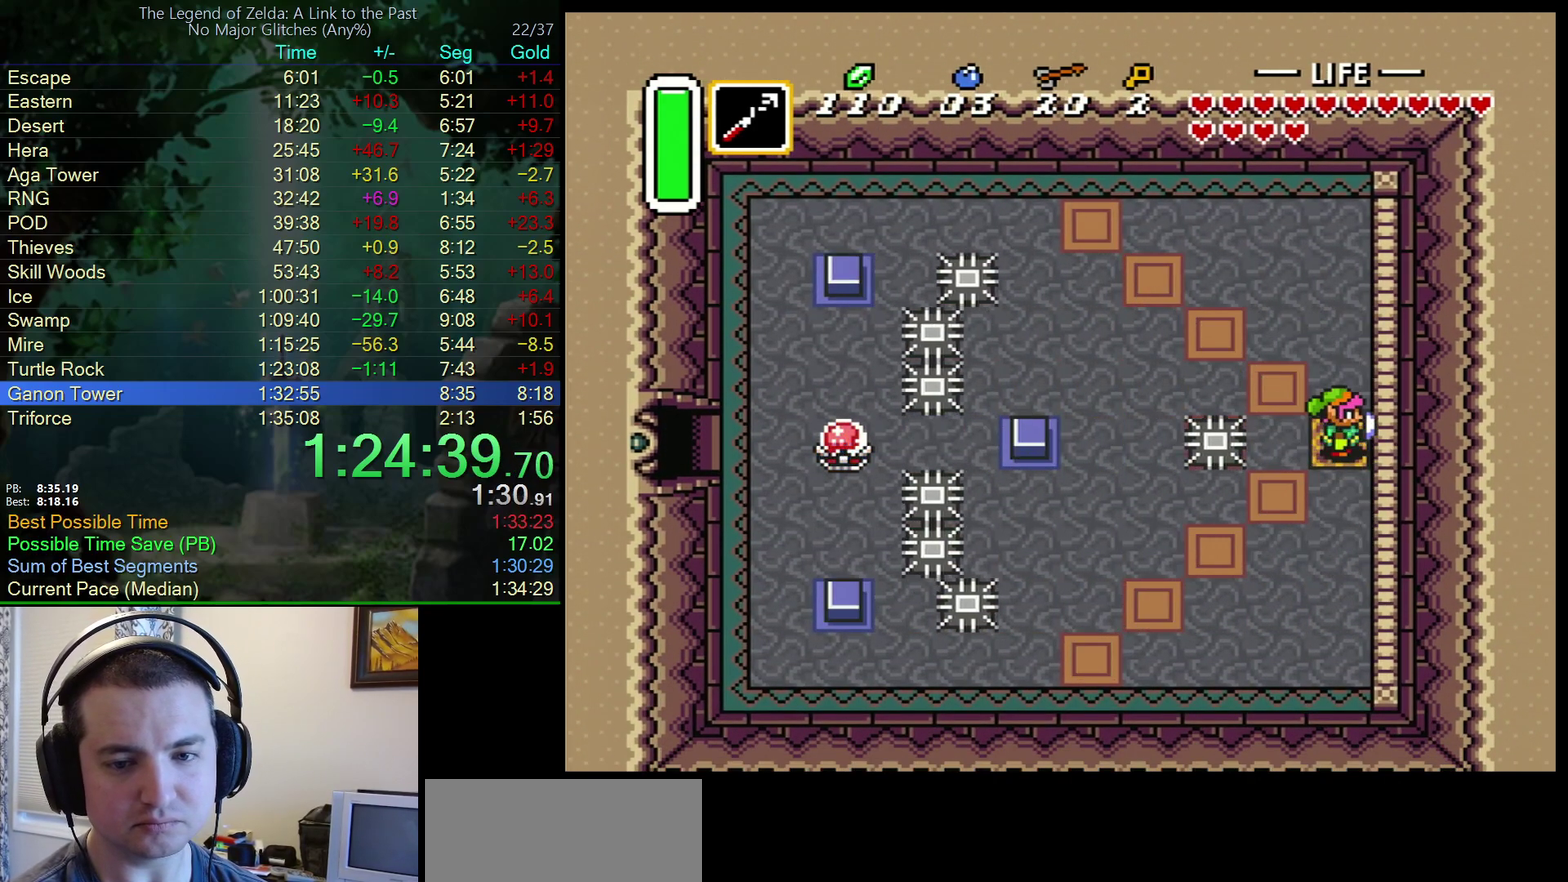
{"buttons": [], "events": [[400, "DPAD_RIGHT", "up"]]}
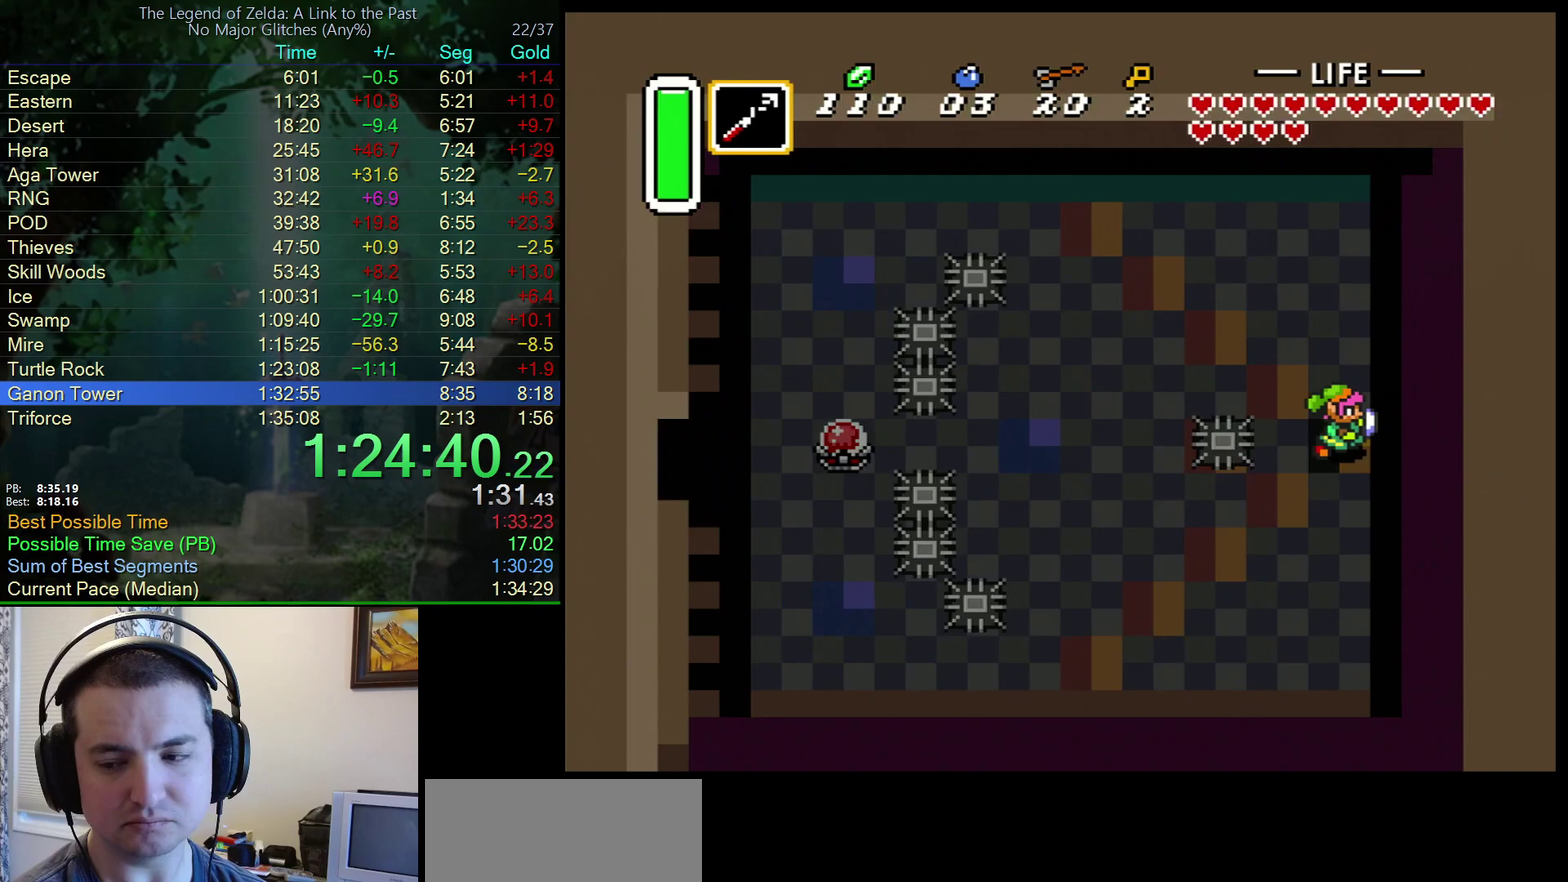
{"buttons": ["DPAD_LEFT"], "events": [[300, "DPAD_LEFT", "down"]]}
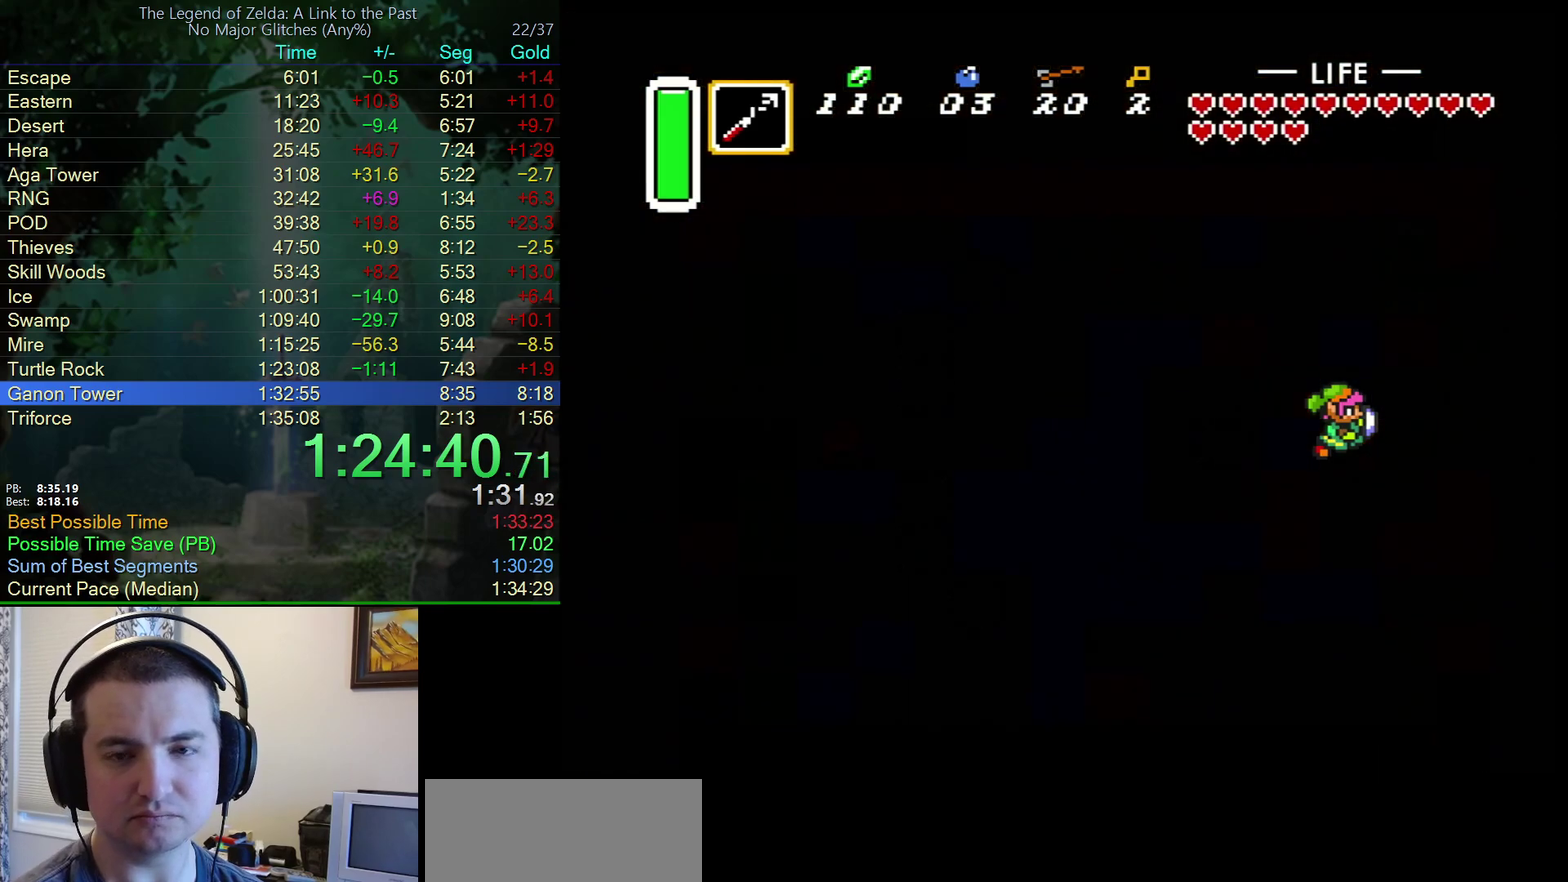
{"buttons": ["DPAD_LEFT"], "events": [[400, "DPAD_LEFT", "up"], [483, "DPAD_LEFT", "down"]]}
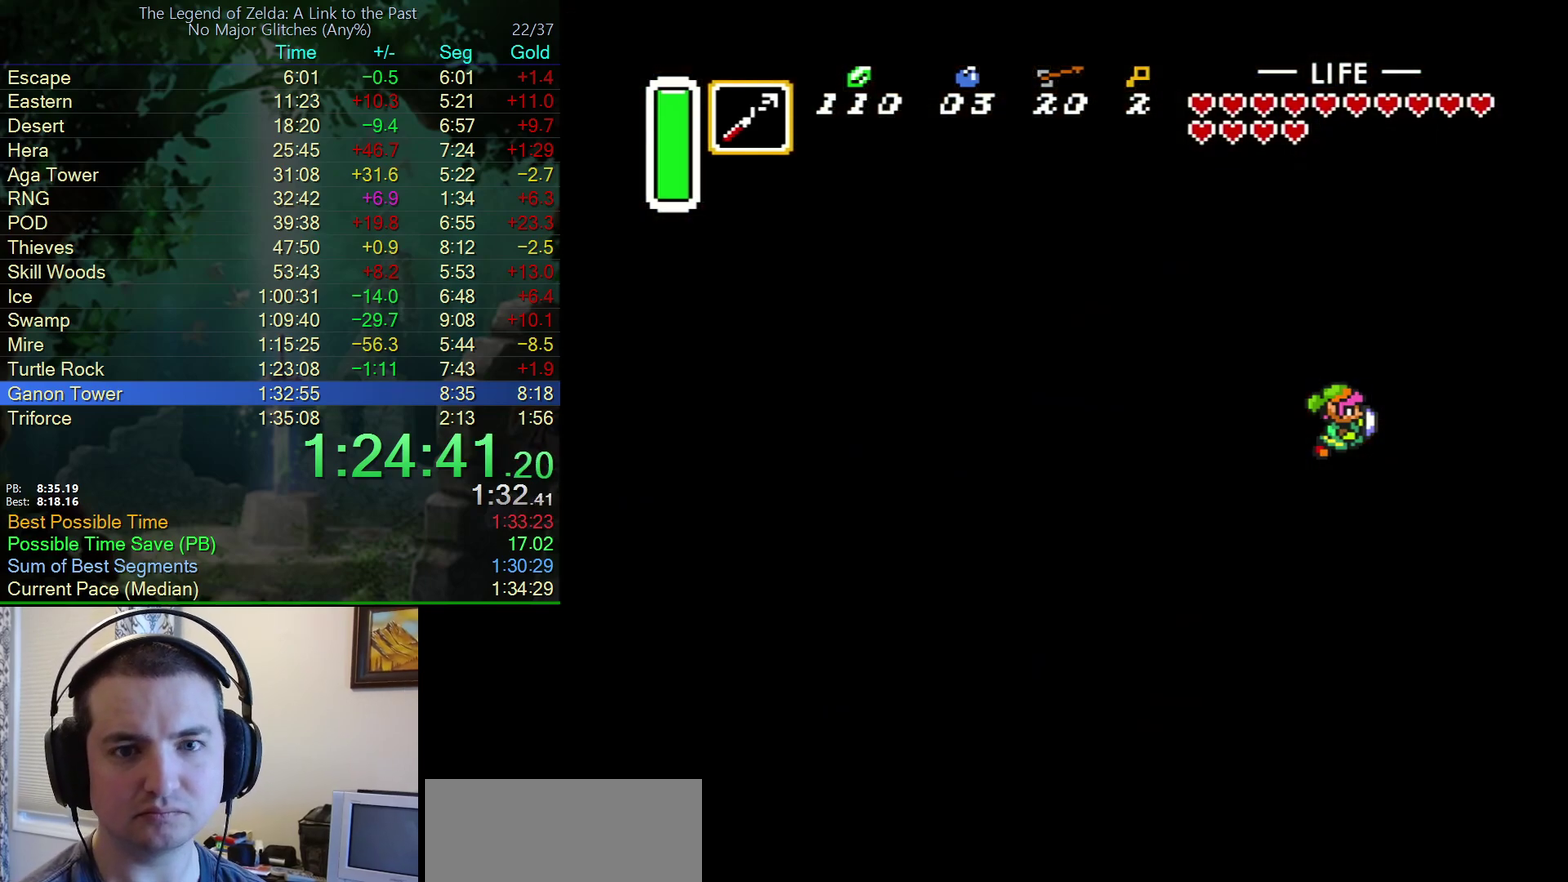
{"buttons": ["DPAD_LEFT"], "events": []}
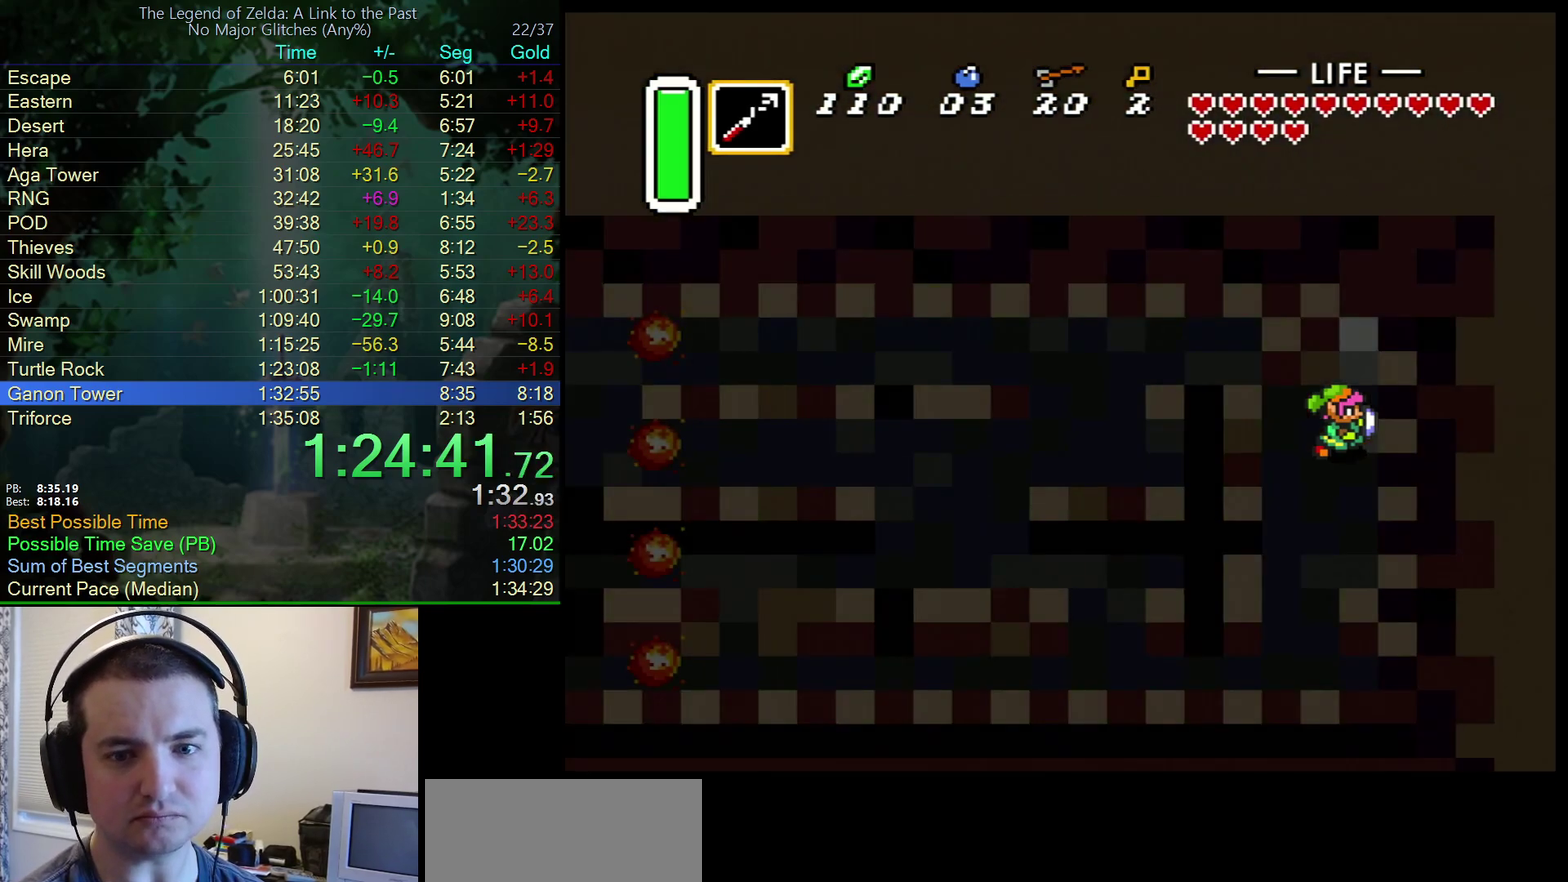
{"buttons": ["DPAD_LEFT"], "events": []}
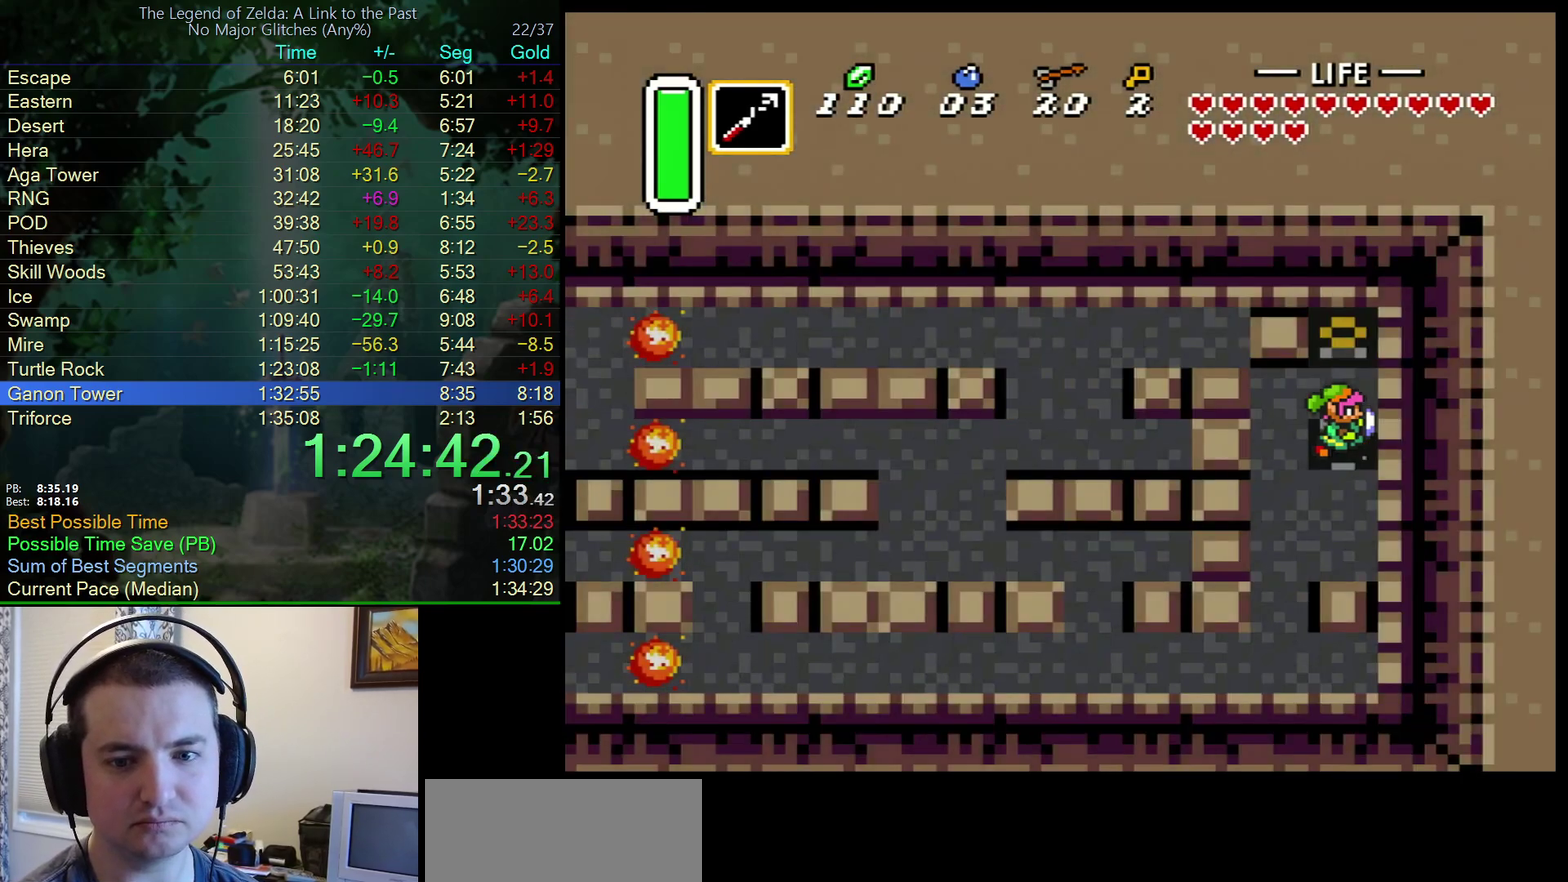
{"buttons": ["DPAD_LEFT"], "events": []}
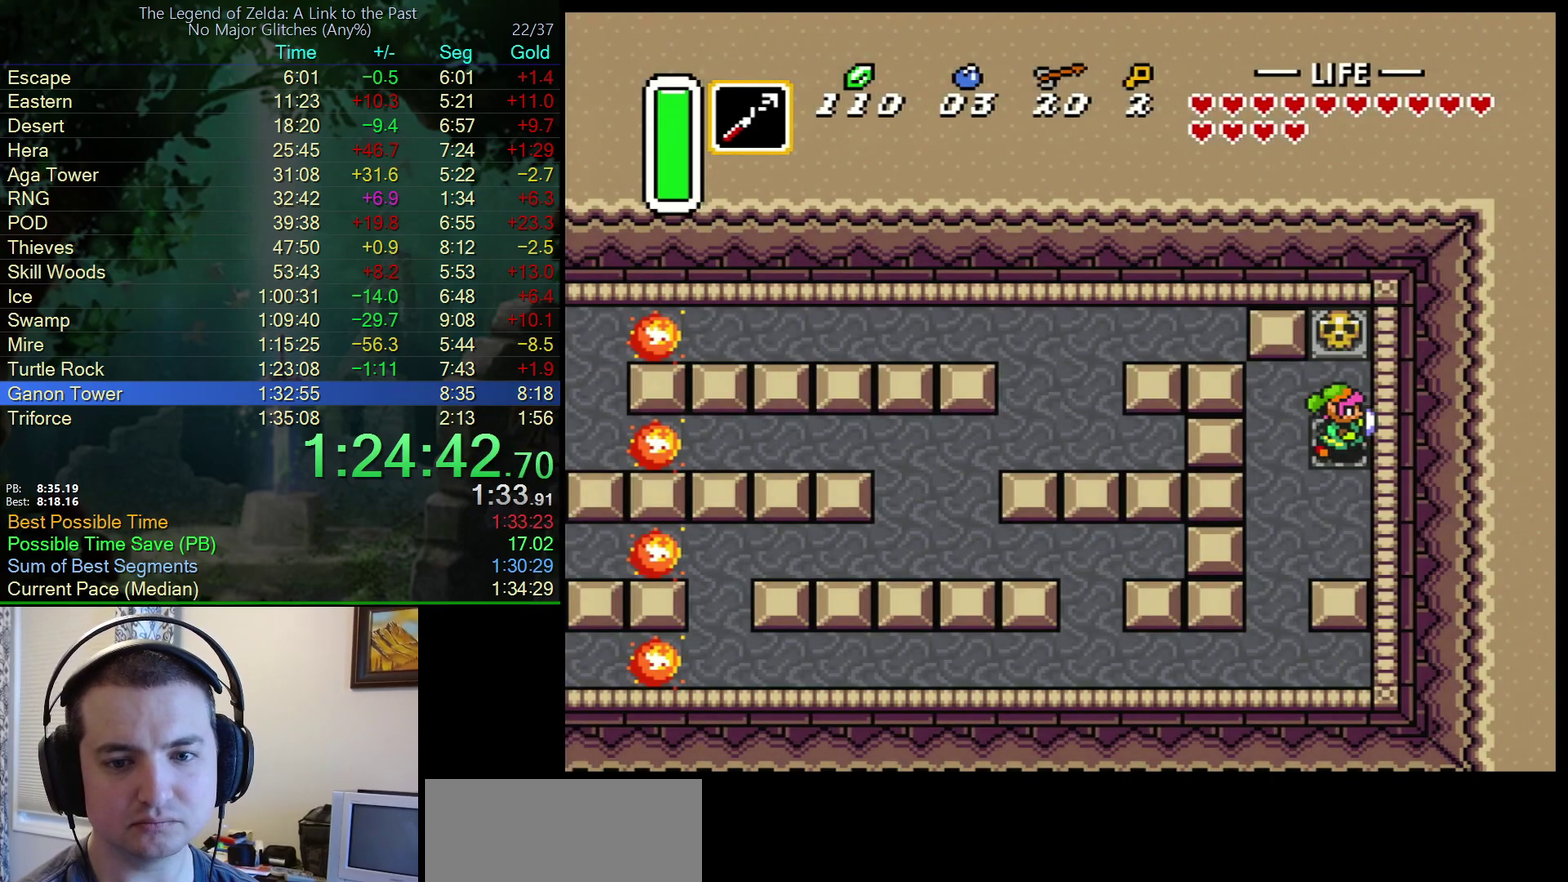
{"buttons": ["DPAD_DOWN"], "events": [[333, "DPAD_DOWN", "down"], [350, "DPAD_LEFT", "up"]]}
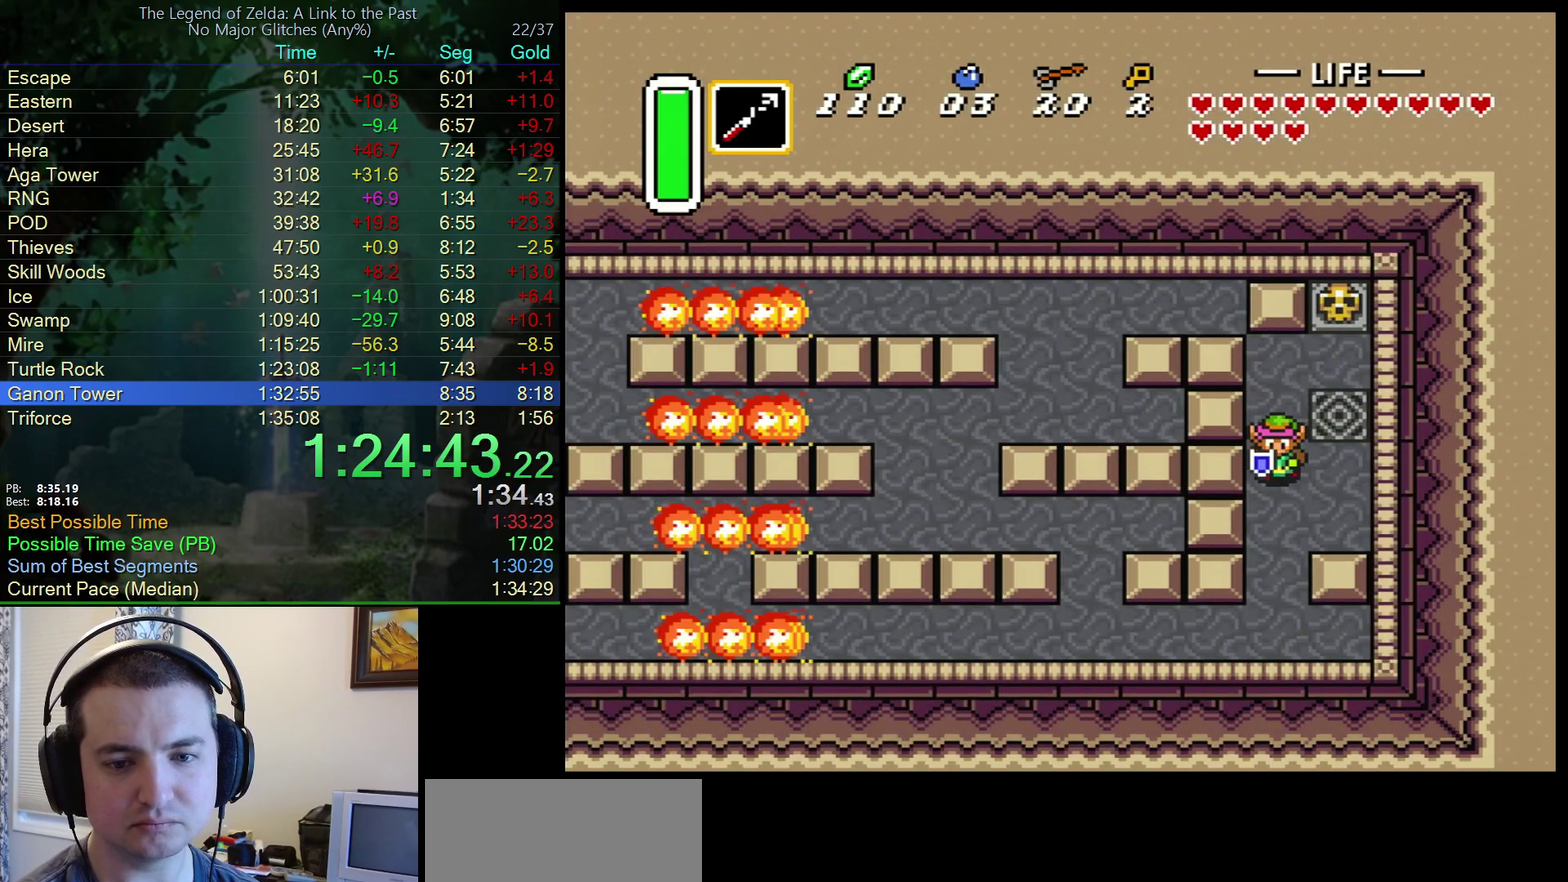
{"buttons": ["DPAD_DOWN"], "events": []}
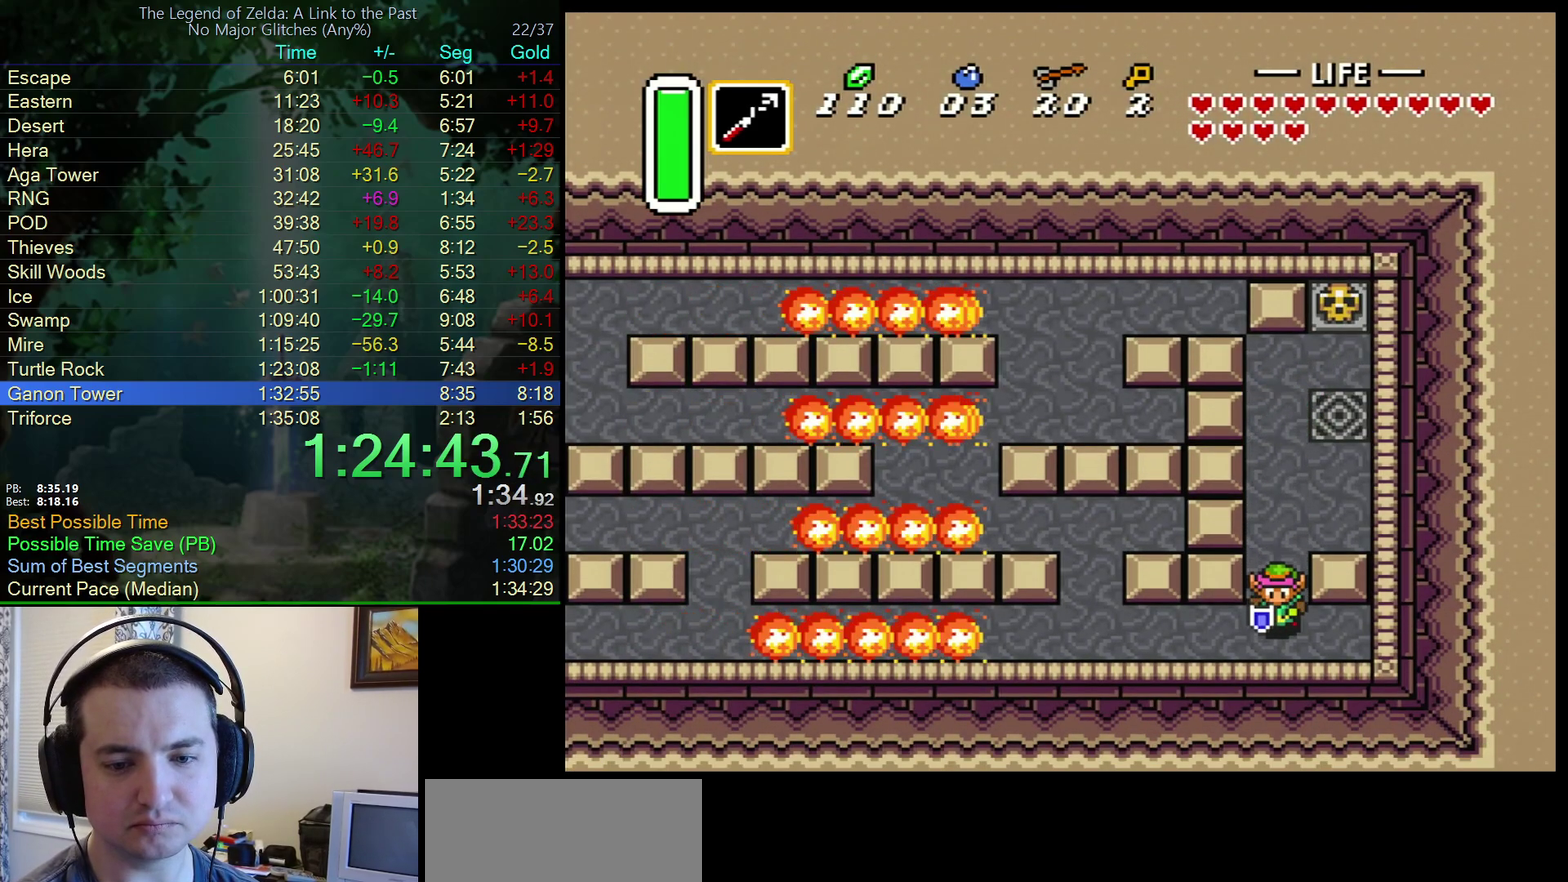
{"buttons": ["A"], "events": [[17, "A", "down"], [117, "DPAD_DOWN", "up"], [200, "DPAD_RIGHT", "down"], [317, "DPAD_RIGHT", "up"]]}
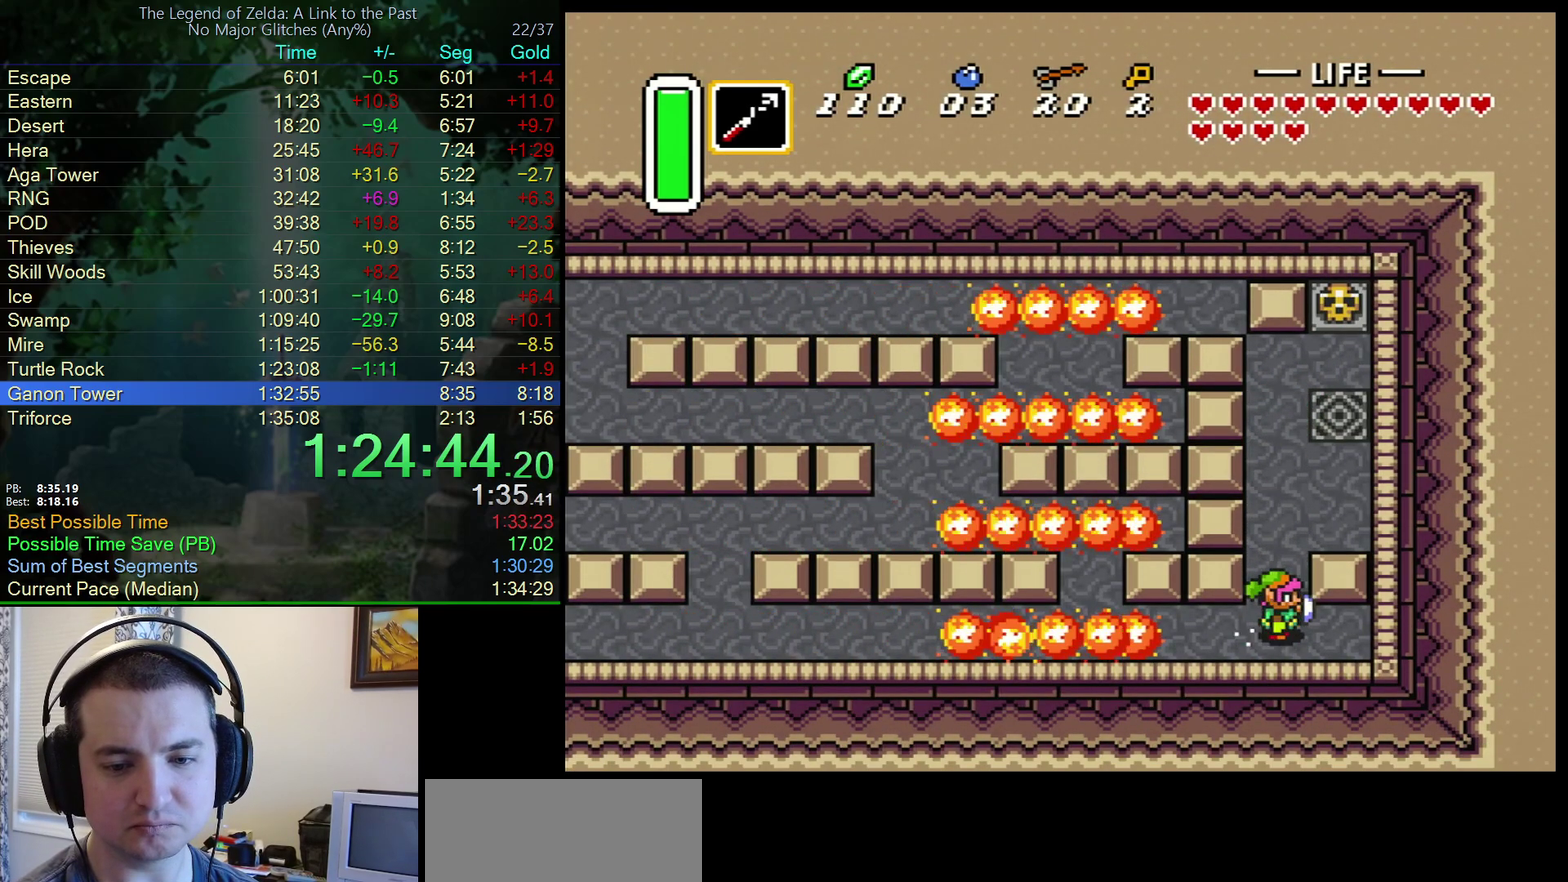
{"buttons": ["DPAD_LEFT"], "events": [[300, "DPAD_LEFT", "down"], [367, "A", "up"]]}
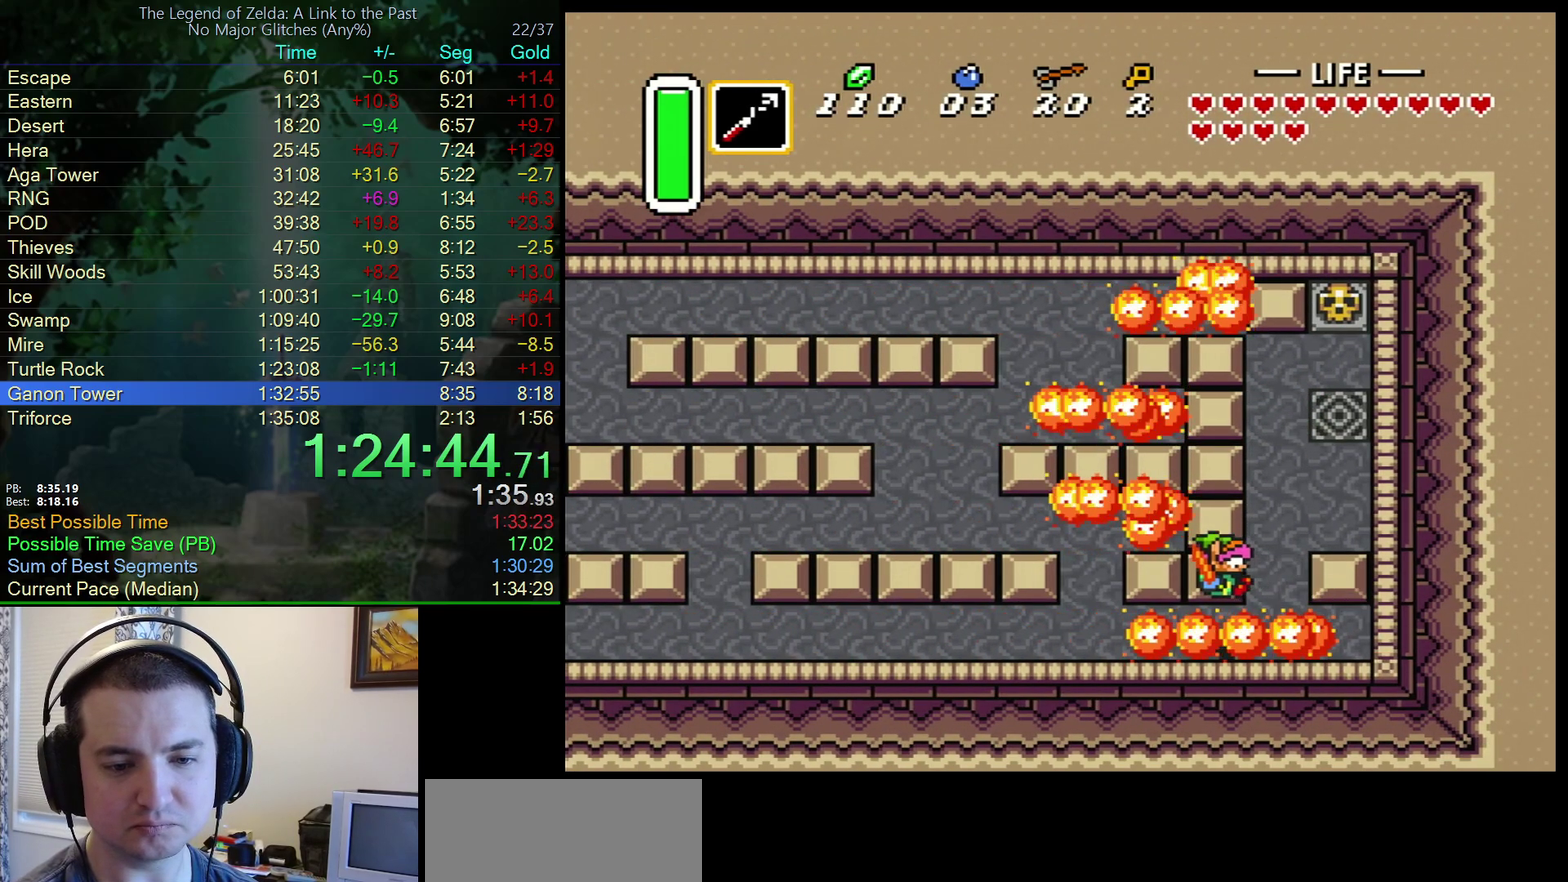
{"buttons": ["DPAD_UP"], "events": [[350, "DPAD_UP", "down"], [383, "DPAD_LEFT", "up"]]}
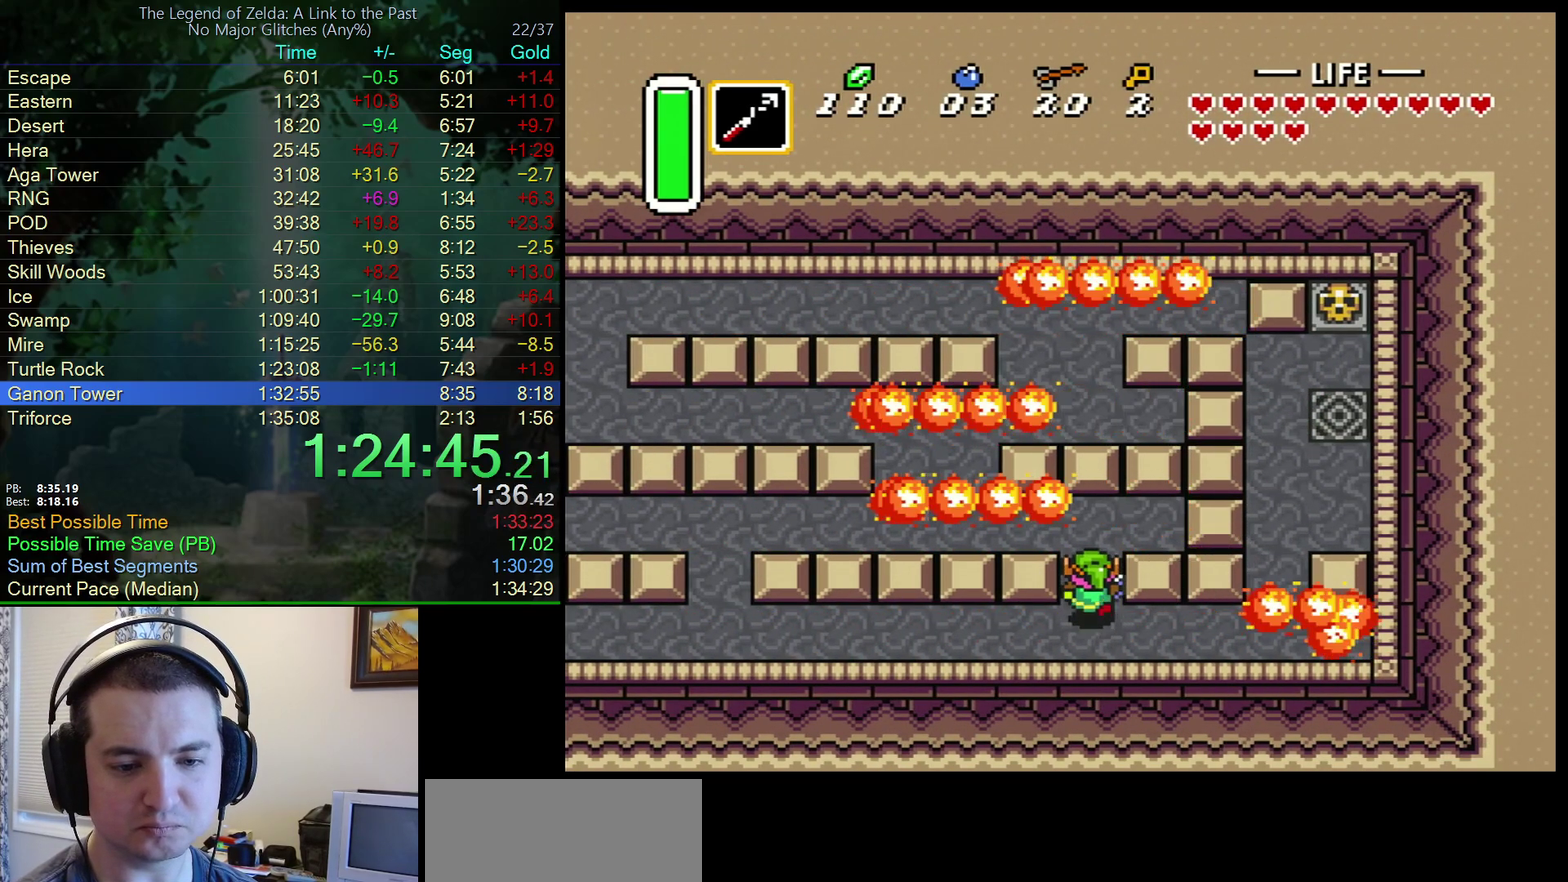
{"buttons": ["A"], "events": [[250, "DPAD_LEFT", "down"], [250, "DPAD_UP", "up"], [317, "A", "down"], [450, "DPAD_LEFT", "up"]]}
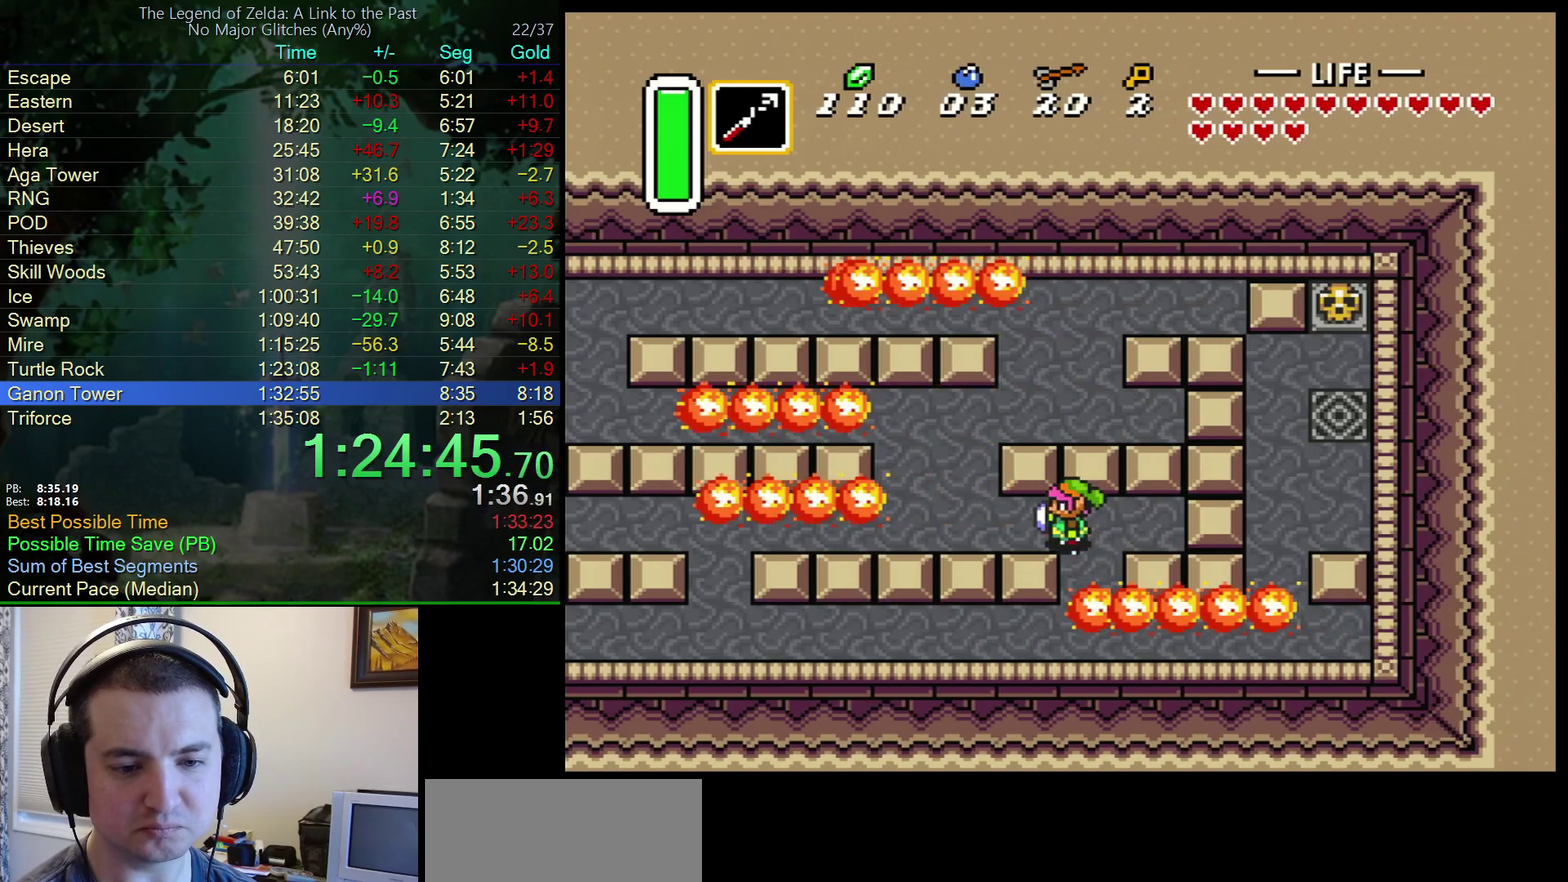
{"buttons": ["A"], "events": []}
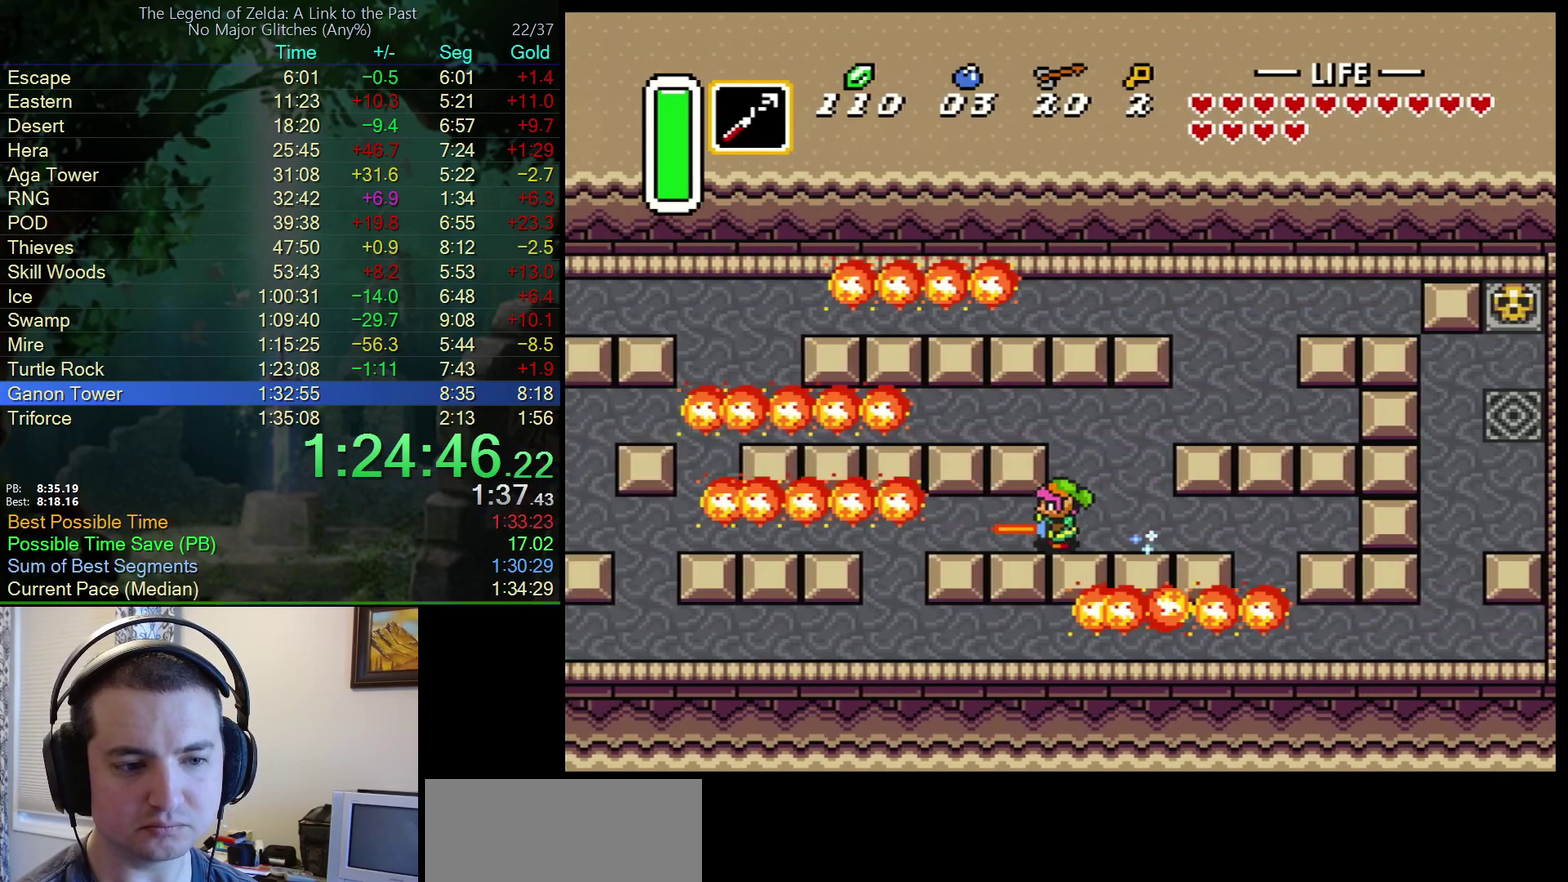
{"buttons": ["DPAD_UP"], "events": [[333, "A", "up"], [367, "DPAD_UP", "down"]]}
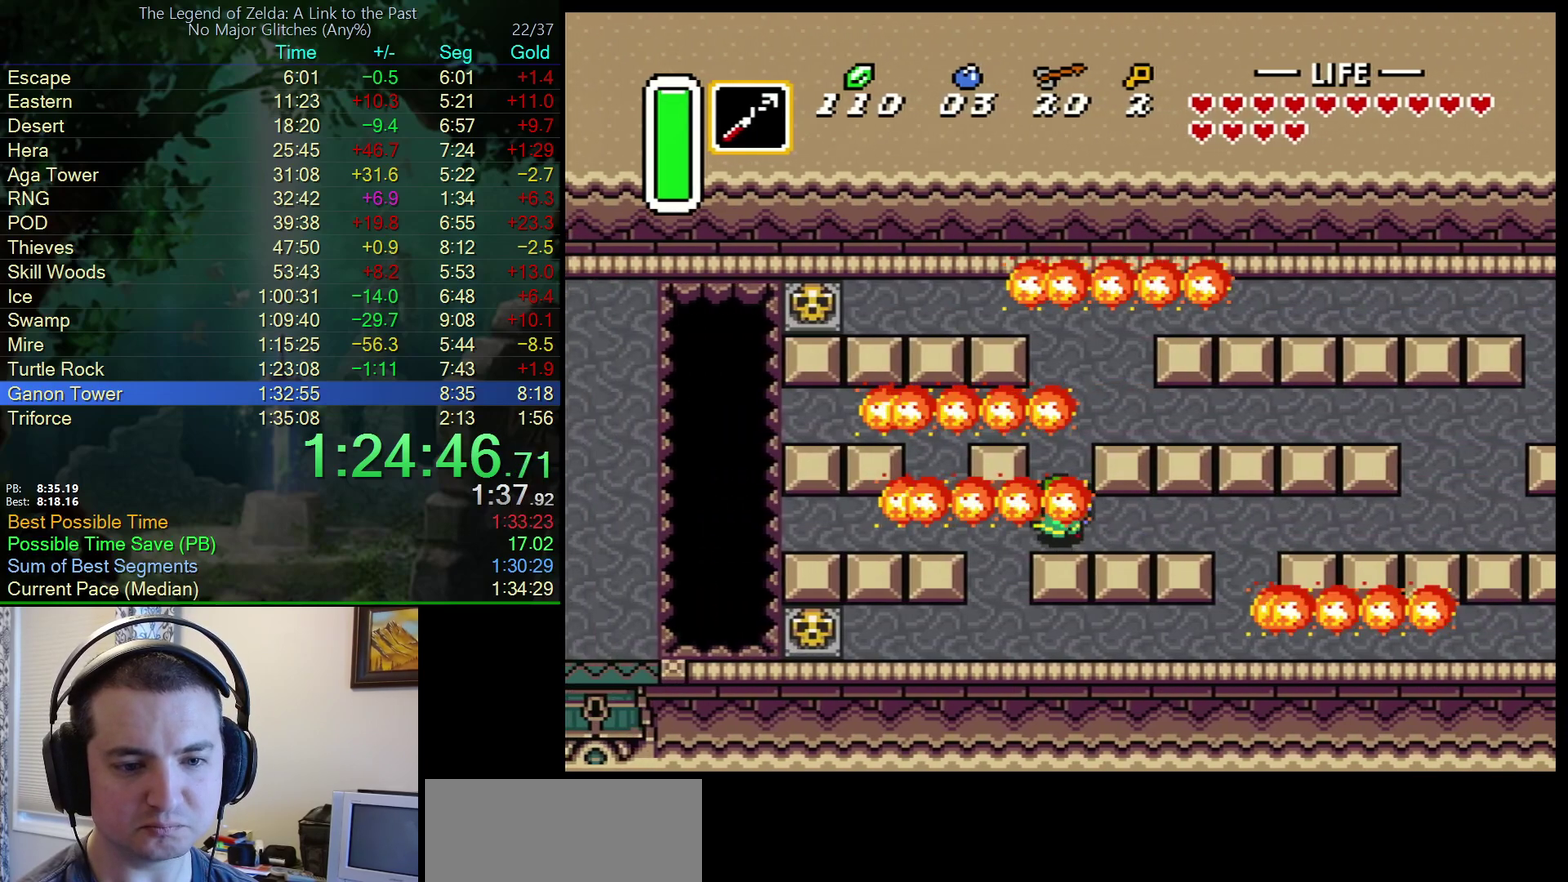
{"buttons": ["DPAD_LEFT"], "events": [[217, "DPAD_LEFT", "down"], [217, "DPAD_UP", "up"]]}
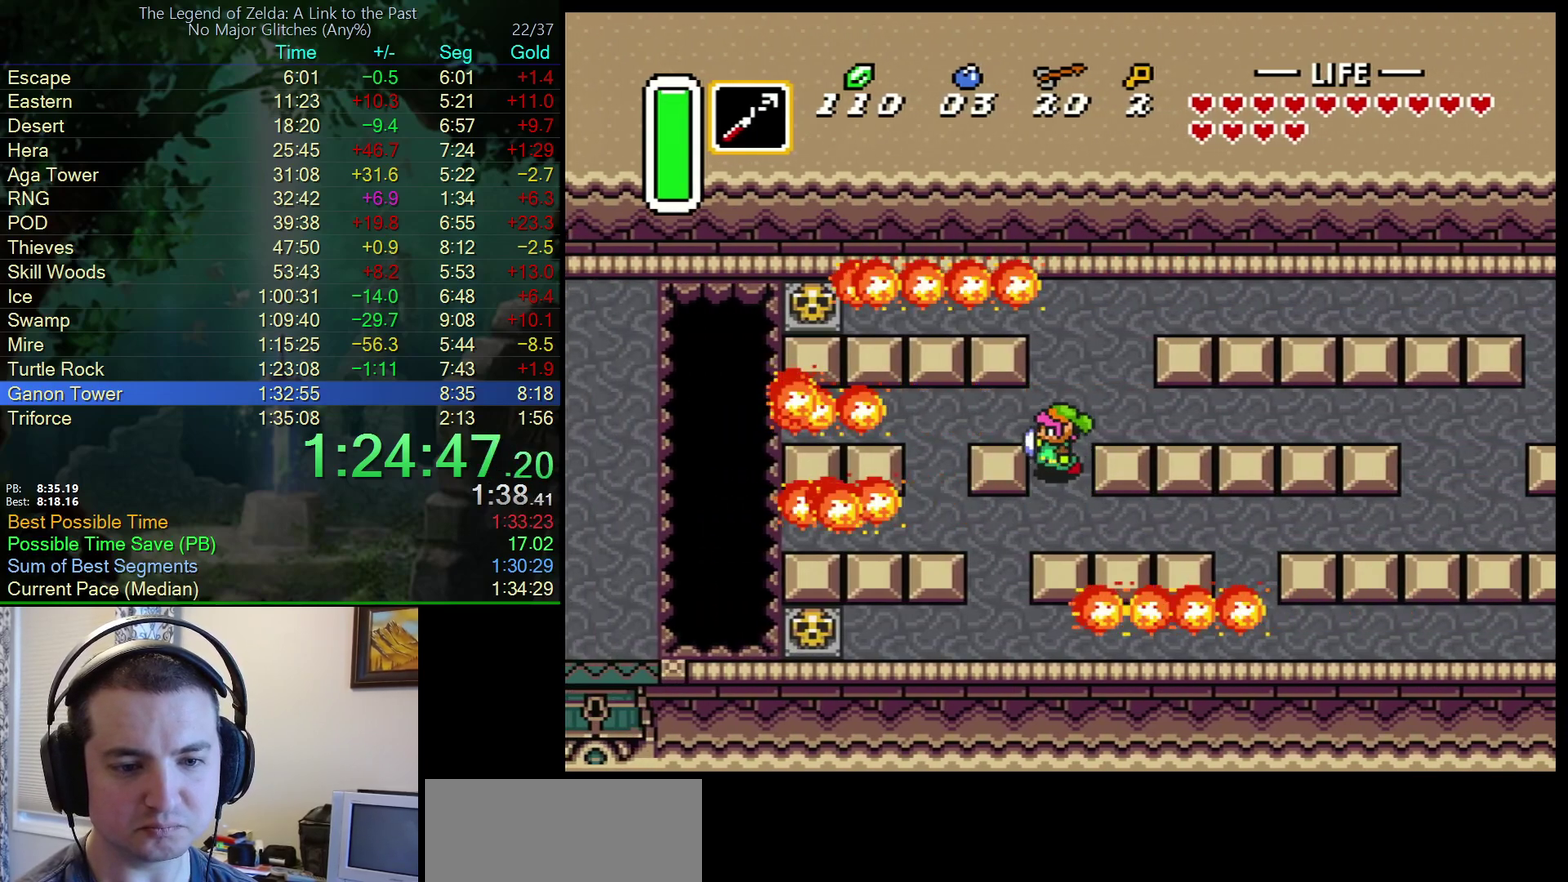
{"buttons": ["DPAD_LEFT"], "events": [[233, "Y", "down"], [400, "Y", "up"]]}
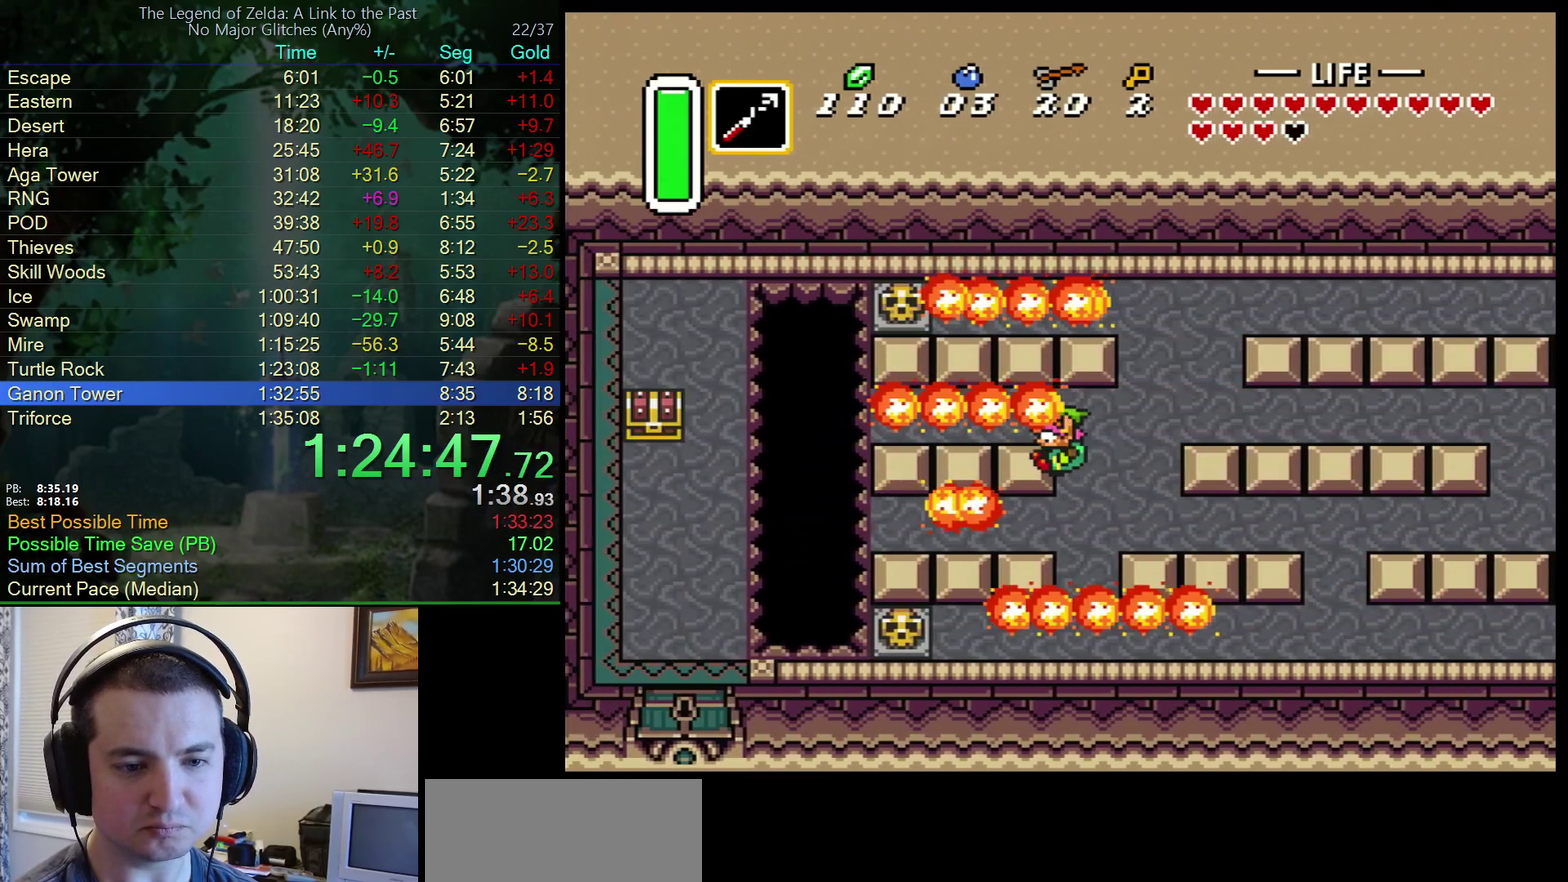
{"buttons": ["DPAD_LEFT"], "events": [[100, "DPAD_UP", "down"], [467, "DPAD_UP", "up"]]}
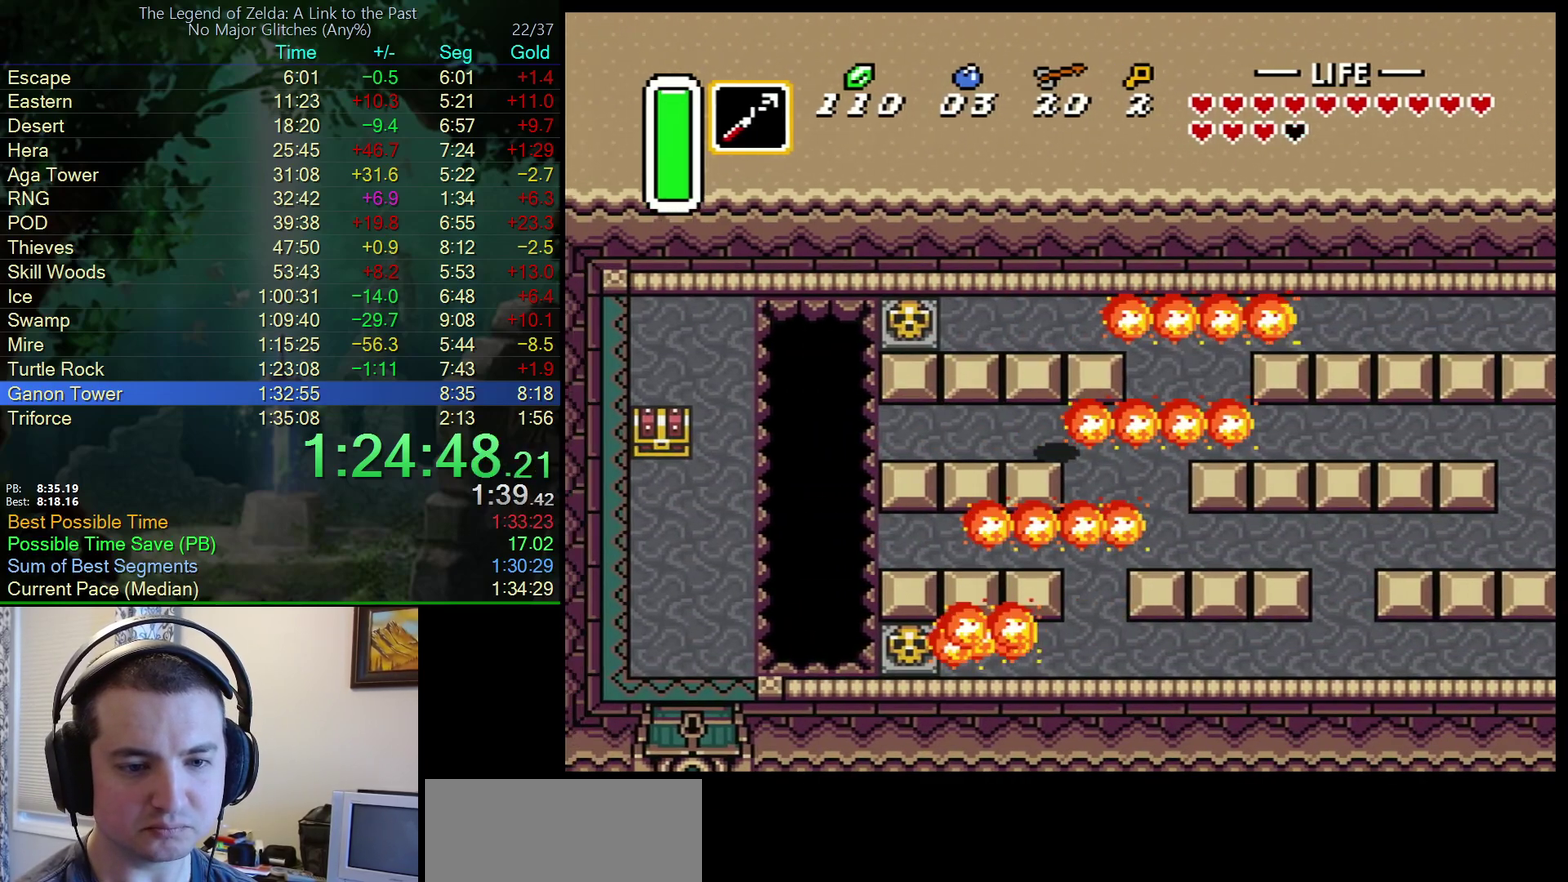
{"buttons": ["Y"], "events": [[100, "Y", "down"], [233, "DPAD_LEFT", "up"]]}
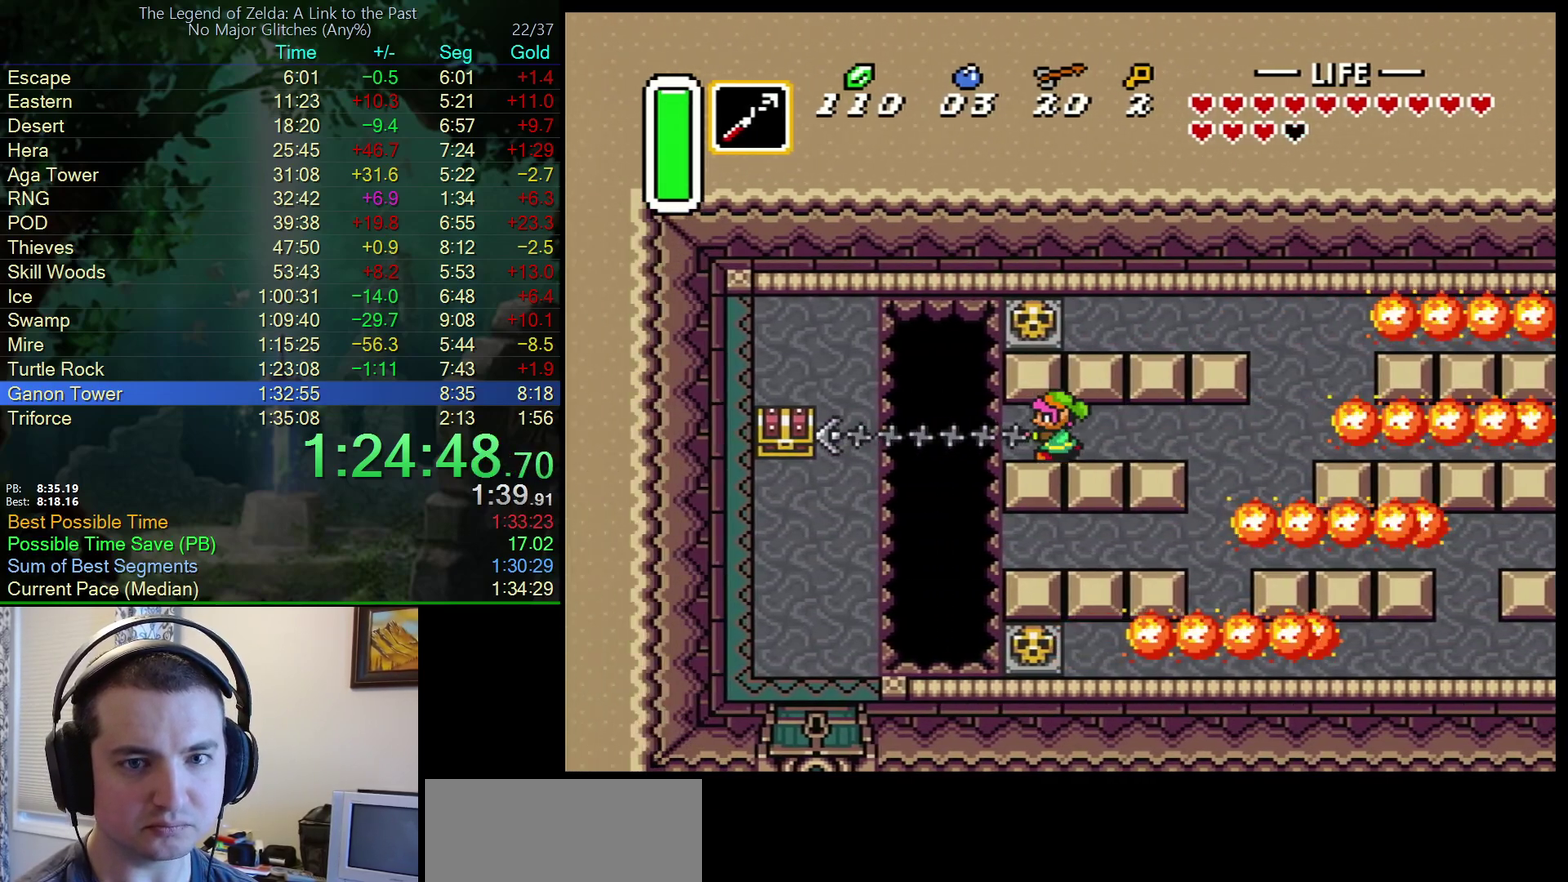
{"buttons": ["DPAD_LEFT"], "events": [[33, "Y", "up"], [133, "DPAD_DOWN", "down"], [450, "DPAD_LEFT", "down"], [483, "DPAD_DOWN", "up"]]}
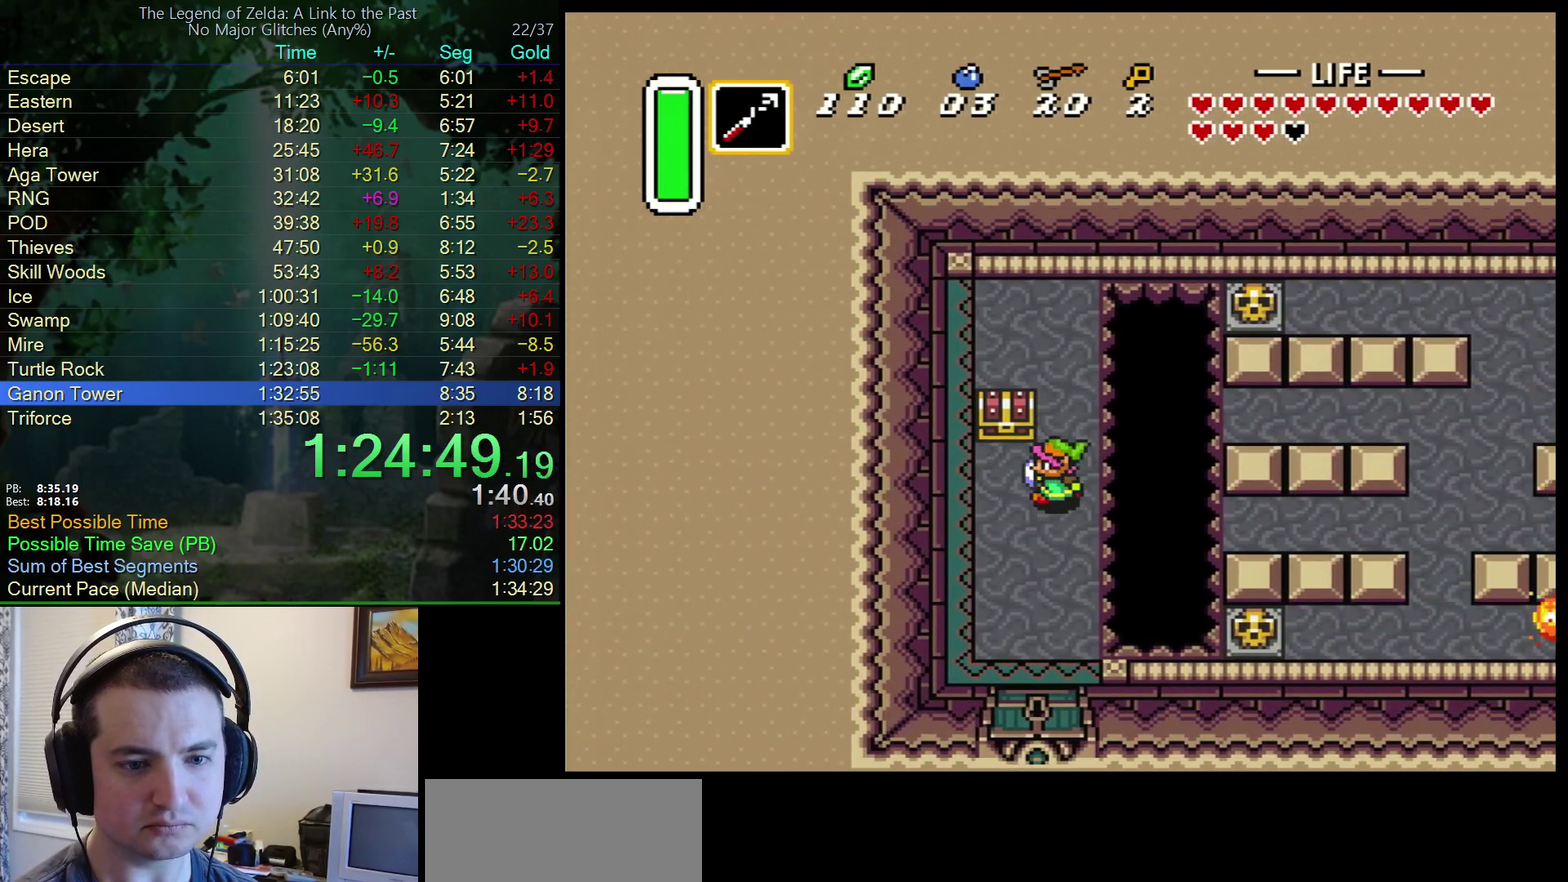
{"buttons": [], "events": [[67, "DPAD_UP", "down"], [133, "DPAD_LEFT", "up"], [300, "A", "down"], [350, "A", "up"], [400, "DPAD_UP", "up"]]}
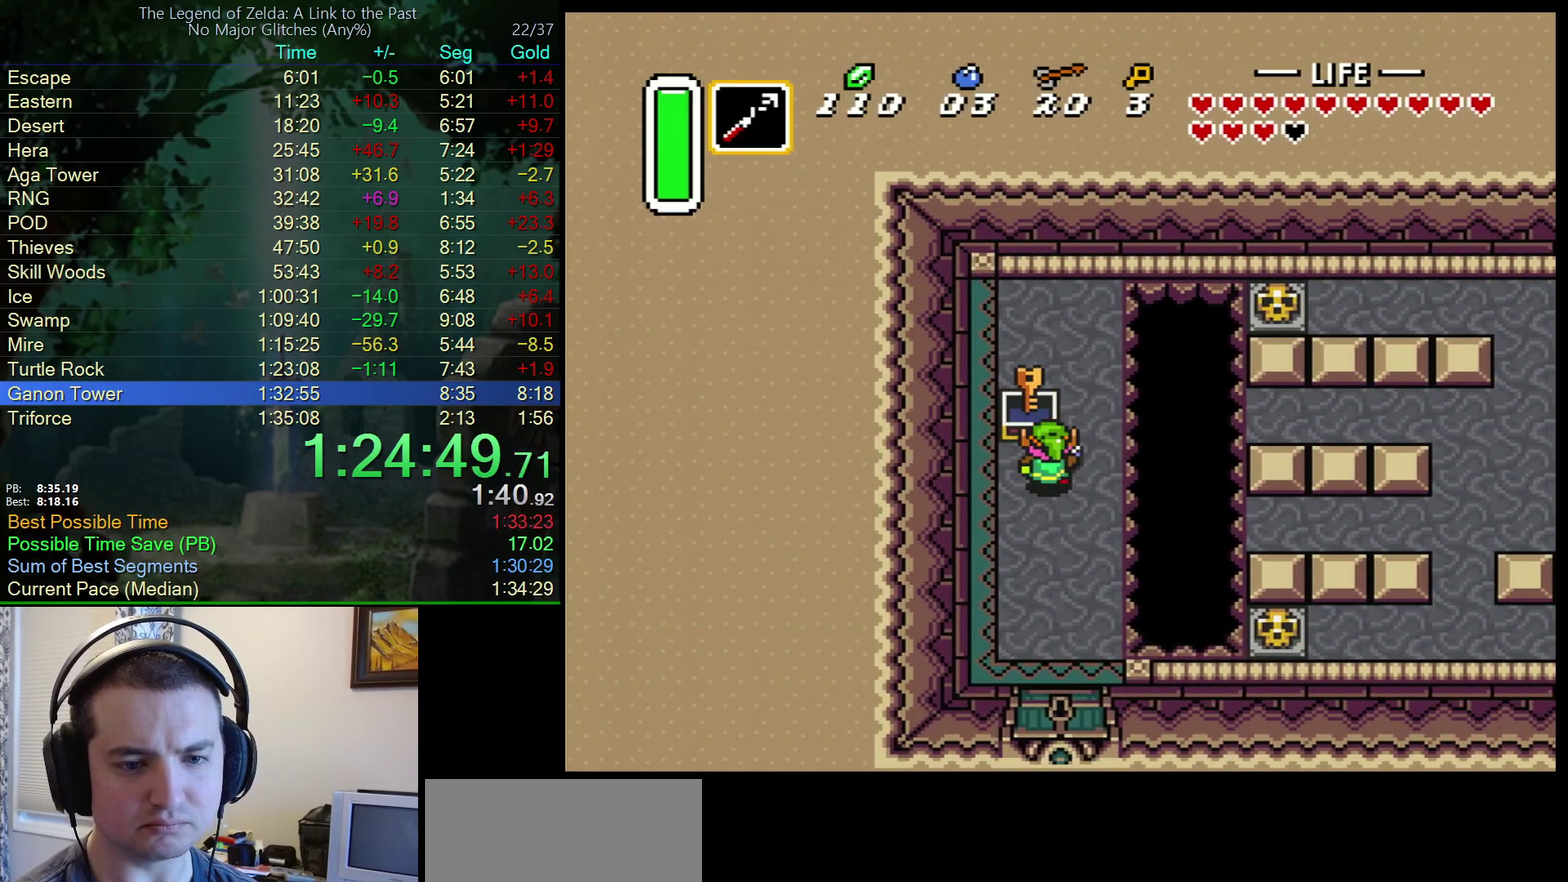
{"buttons": ["DPAD_DOWN"], "events": [[33, "DPAD_DOWN", "down"]]}
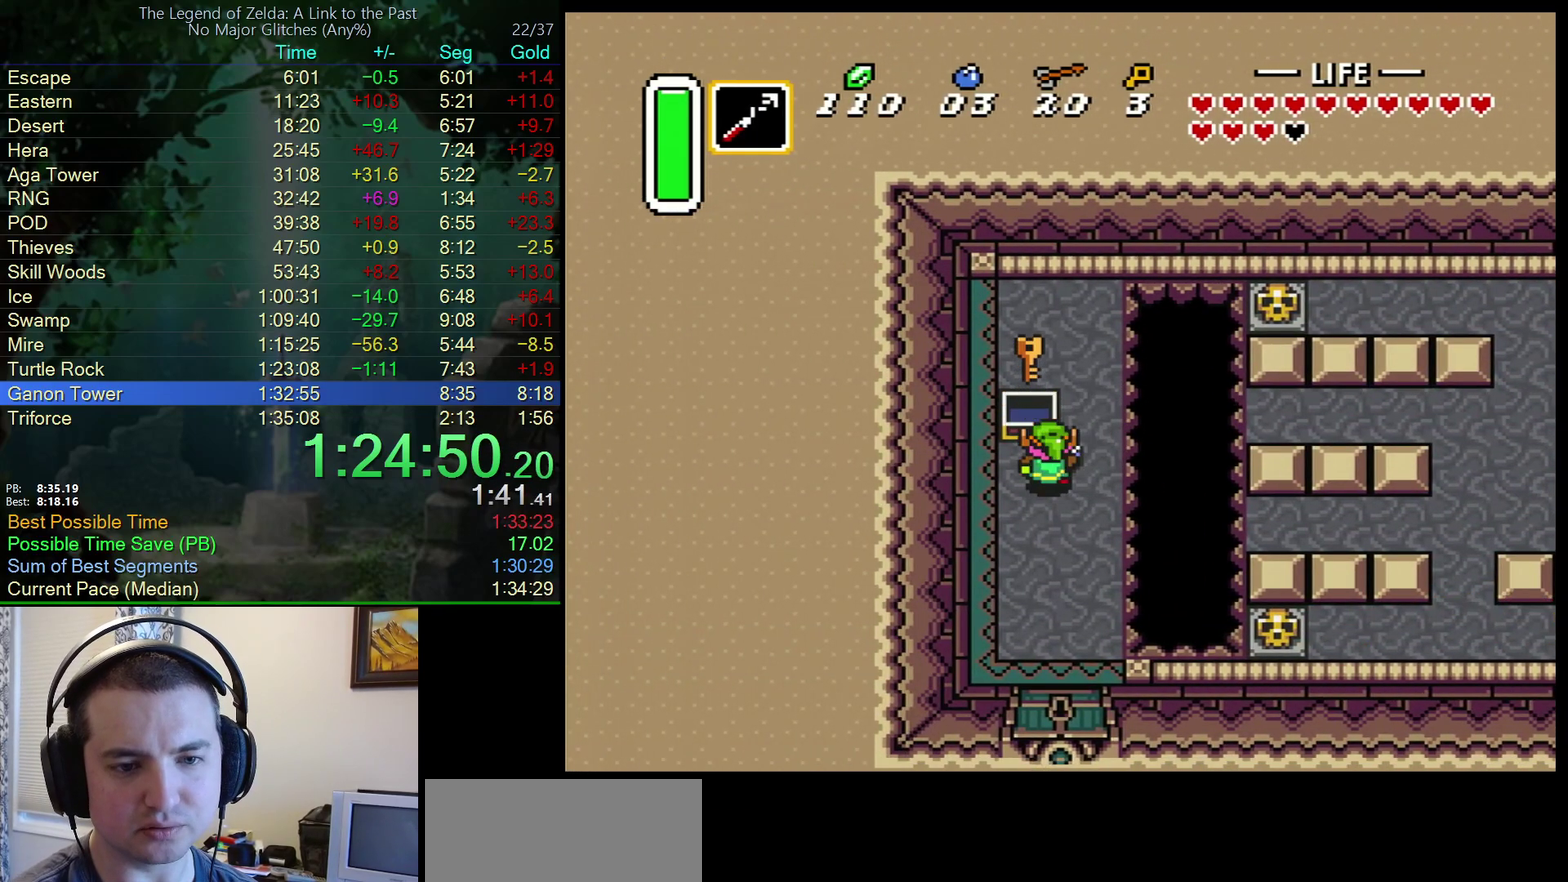
{"buttons": ["DPAD_DOWN"], "events": []}
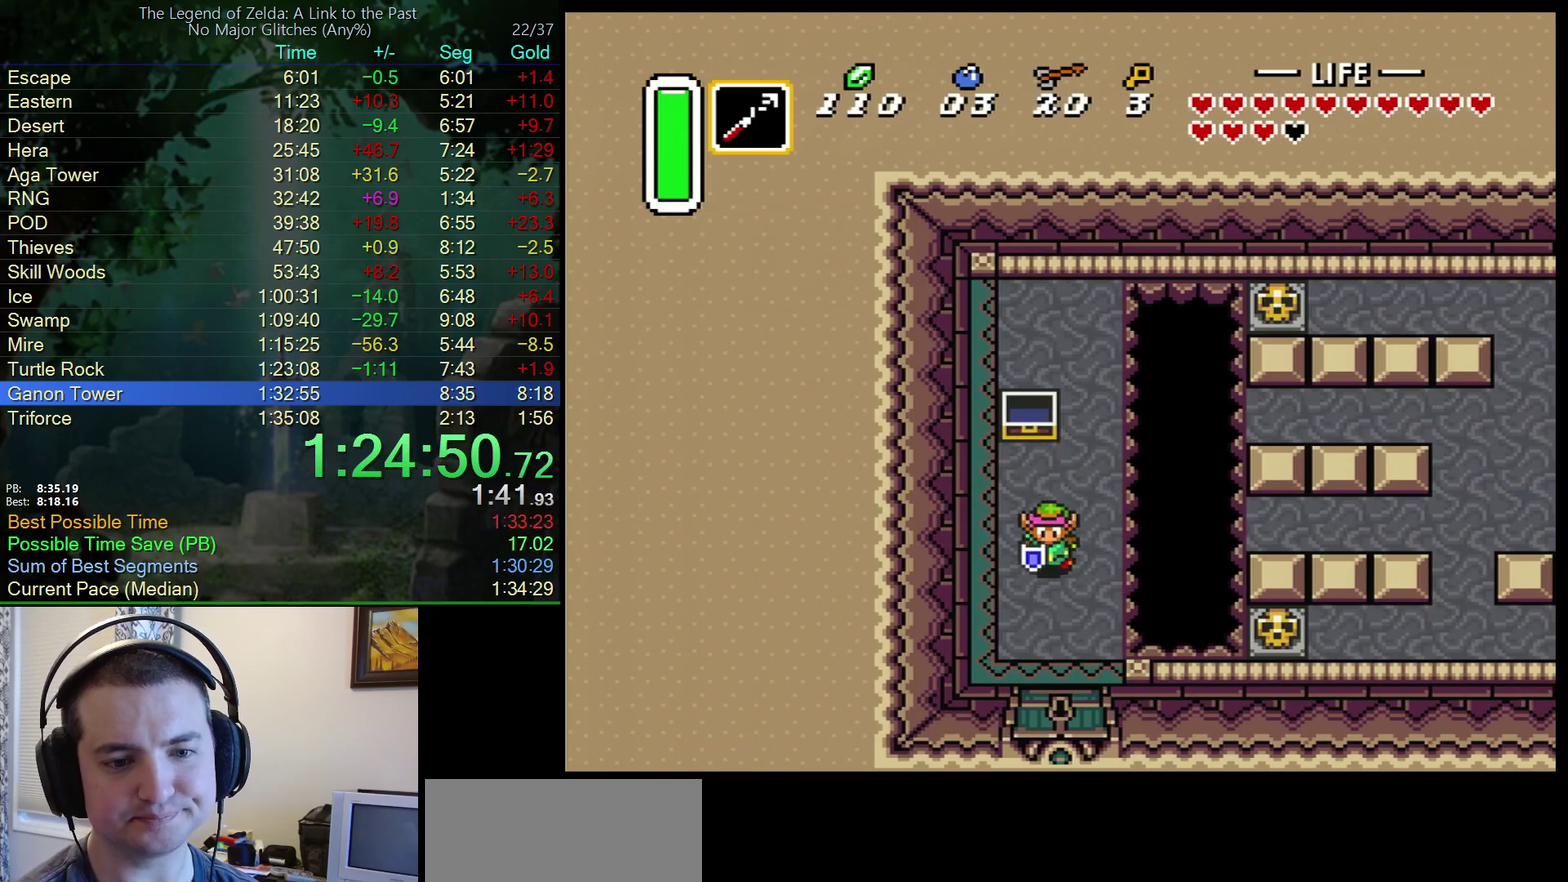
{"buttons": ["DPAD_DOWN"], "events": [[183, "DPAD_RIGHT", "down"], [267, "DPAD_RIGHT", "up"]]}
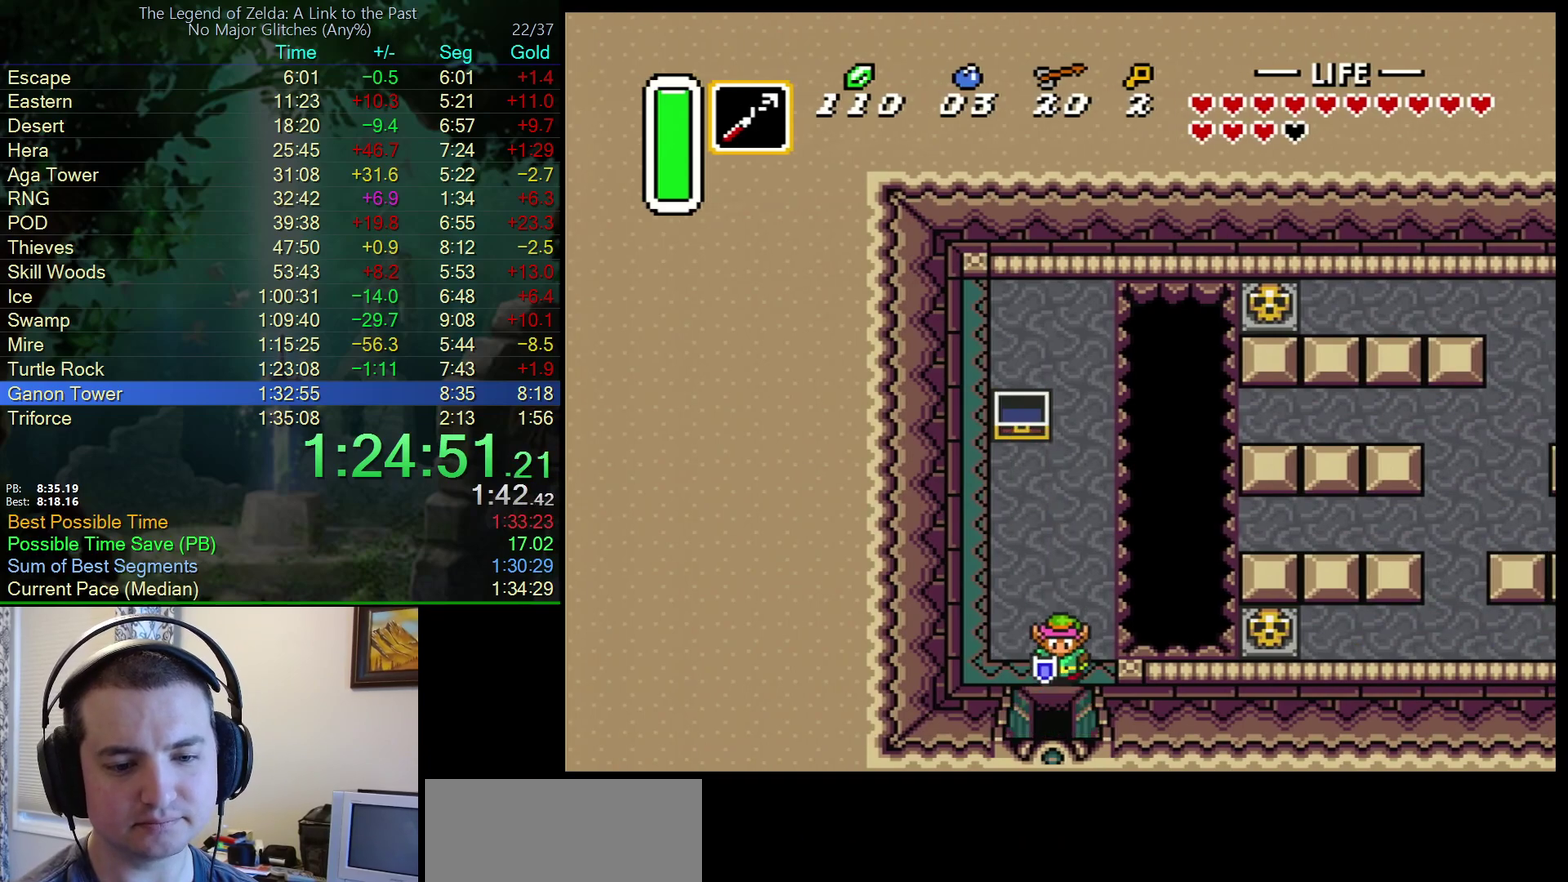
{"buttons": ["DPAD_DOWN"], "events": []}